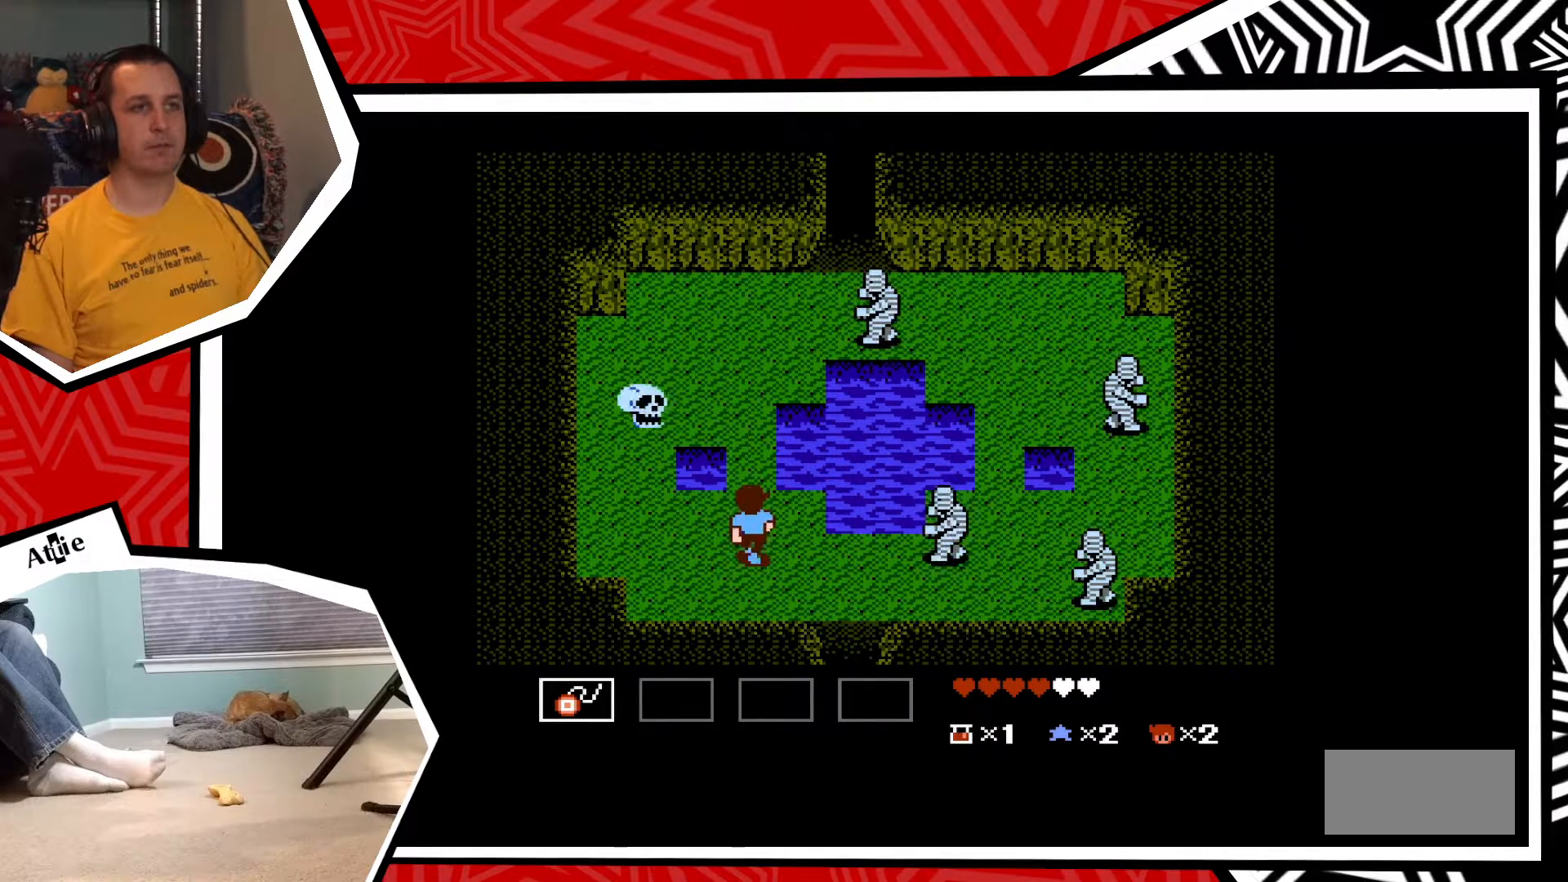
Gameplay with a controller (Nintendo layout); each line is a JSON object with the inputs held at the frame after it. "events" lists button and stick changes between this image and that frame as [ms after this image, input, new state], when the widget could be followed in between. Not read: L3 R3.
{"buttons": [], "events": [[67, "DPAD_UP", "up"]]}
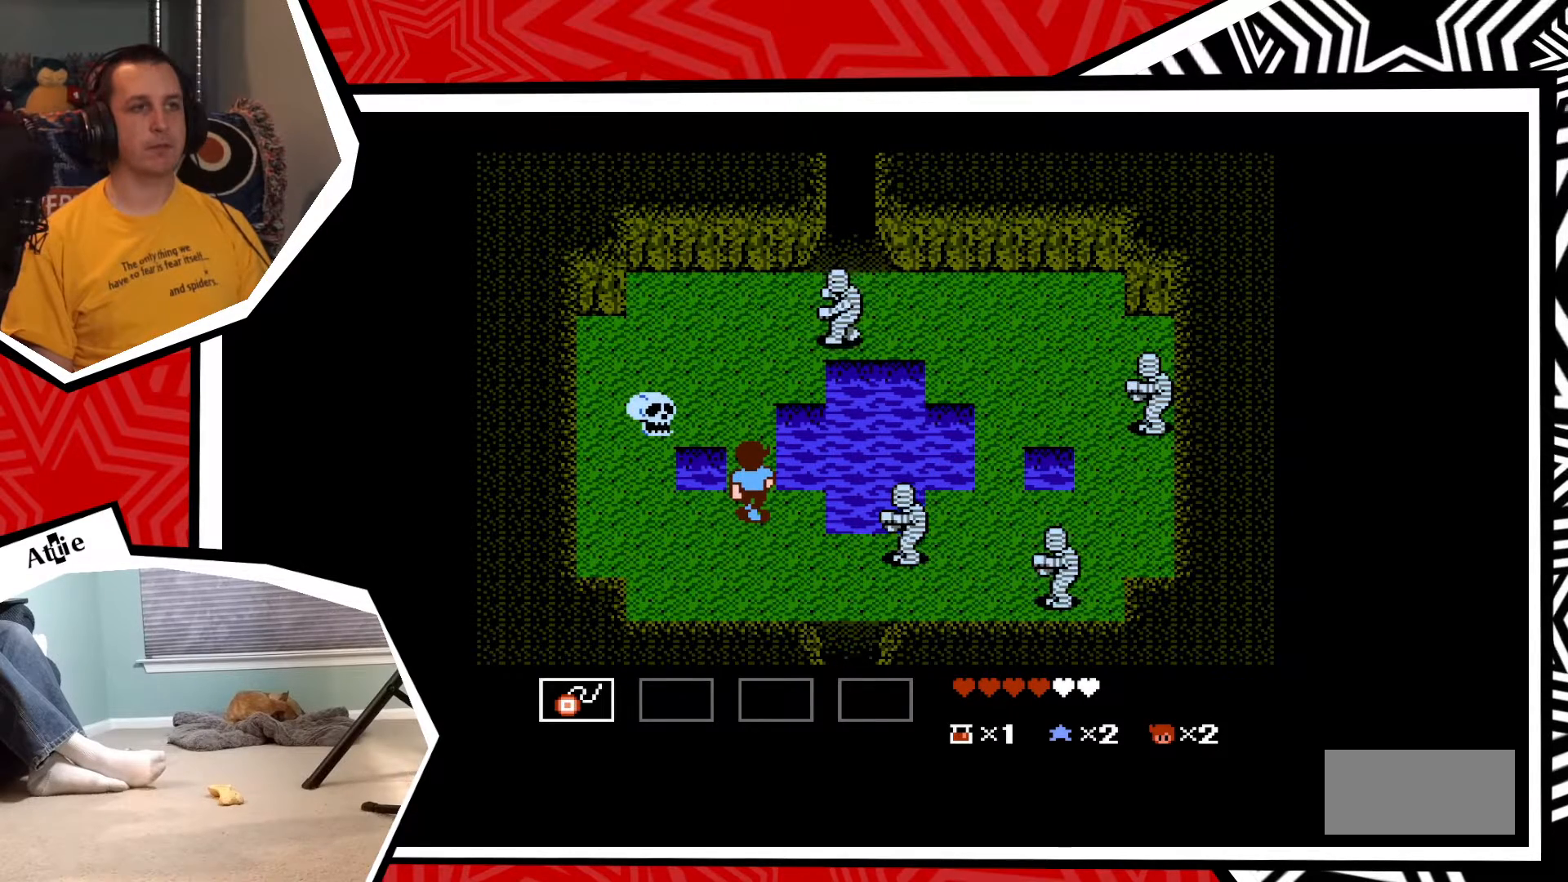
{"buttons": [], "events": []}
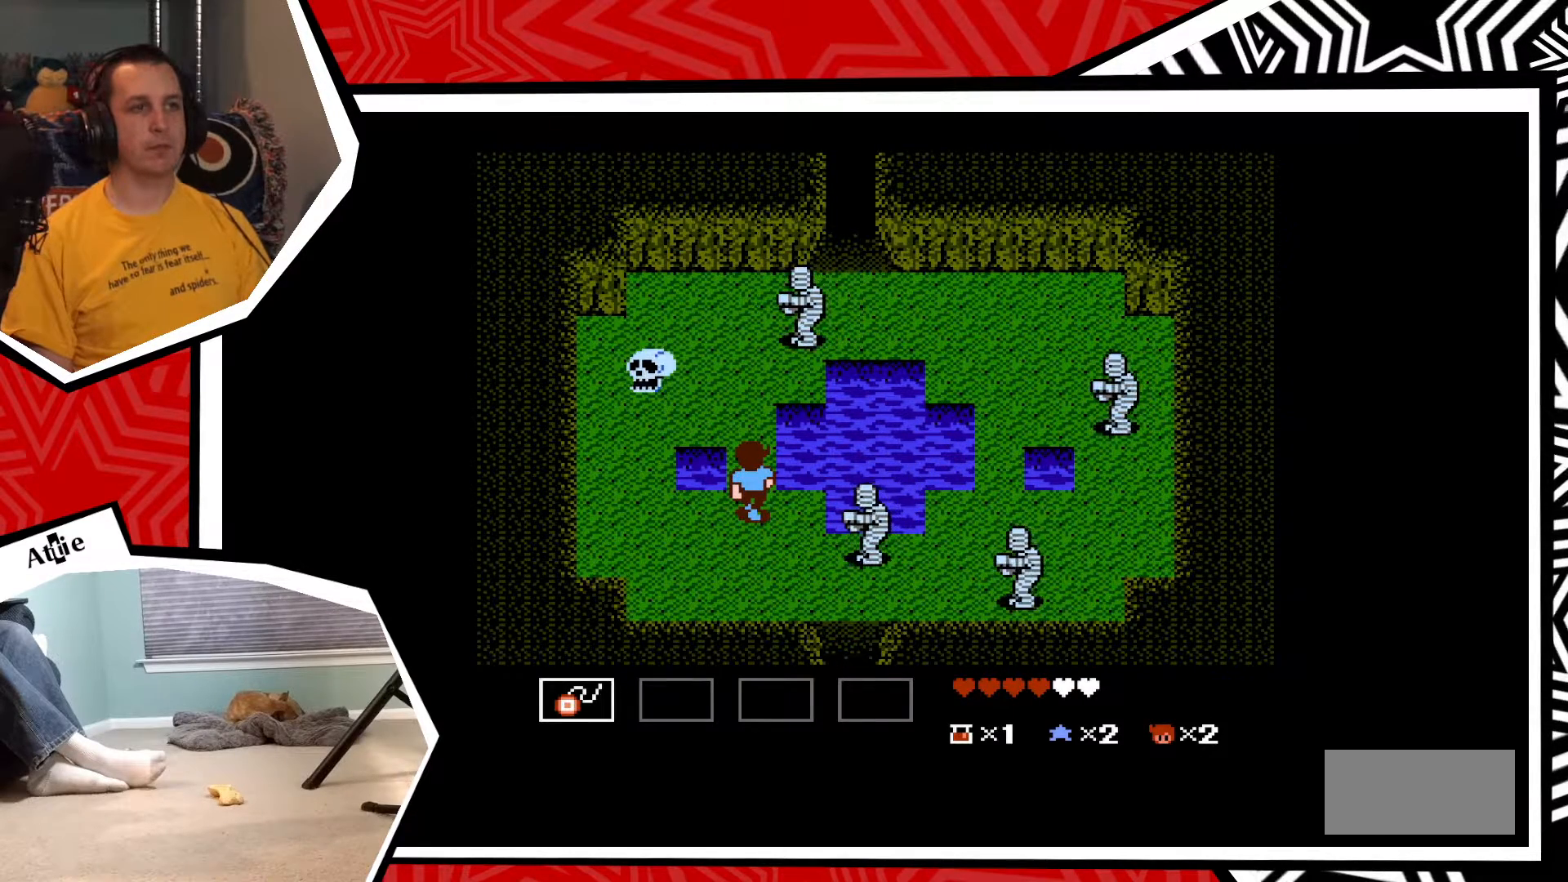
{"buttons": ["DPAD_LEFT"], "events": [[233, "DPAD_LEFT", "down"]]}
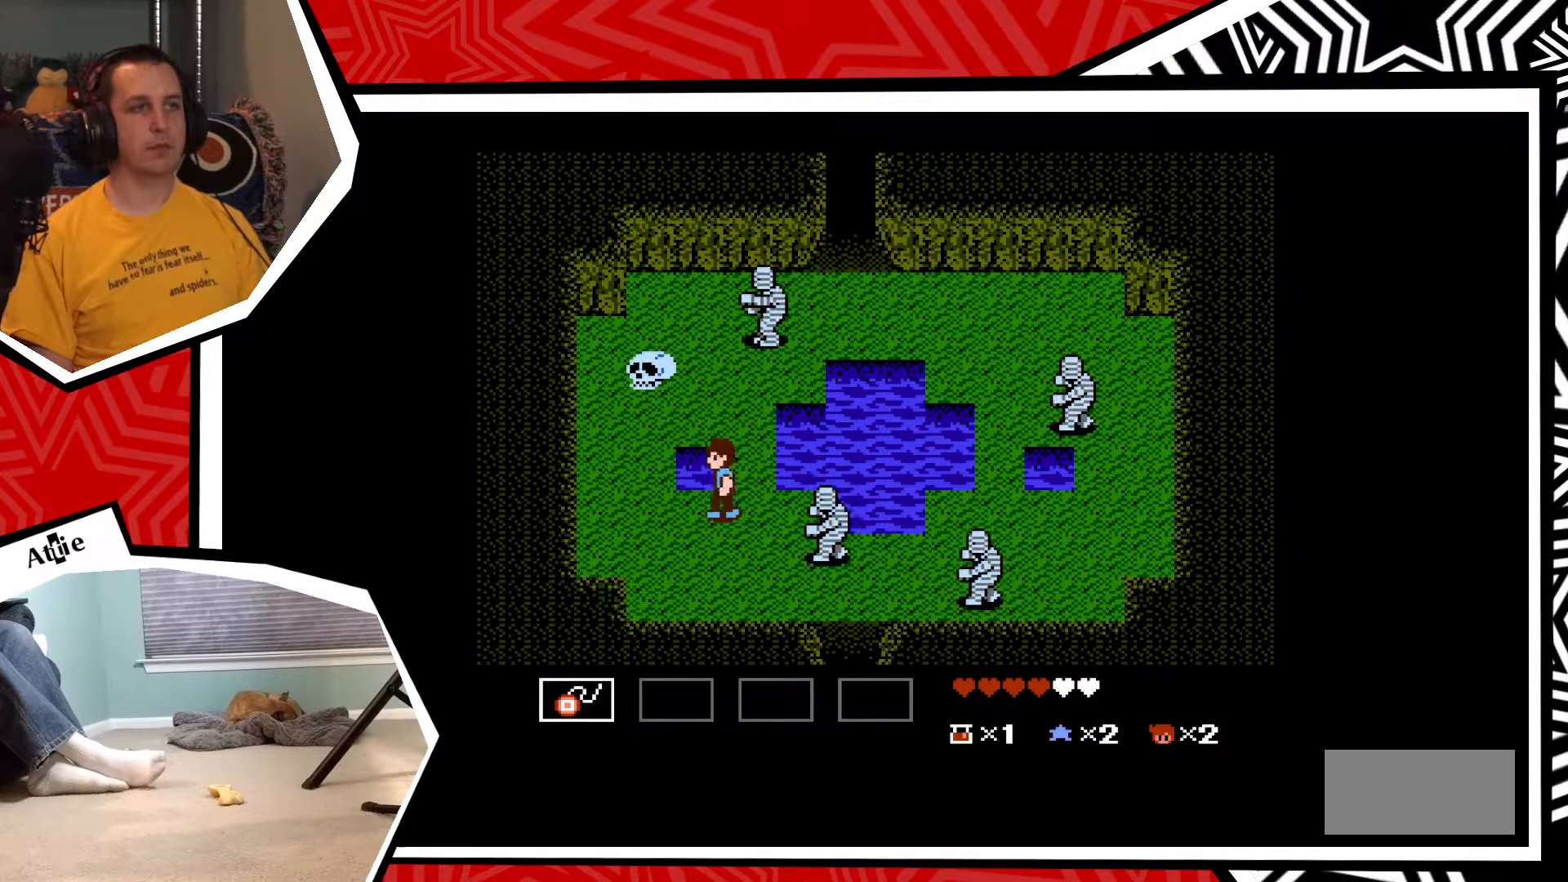
{"buttons": ["DPAD_DOWN"], "events": [[33, "DPAD_LEFT", "up"], [500, "DPAD_DOWN", "down"]]}
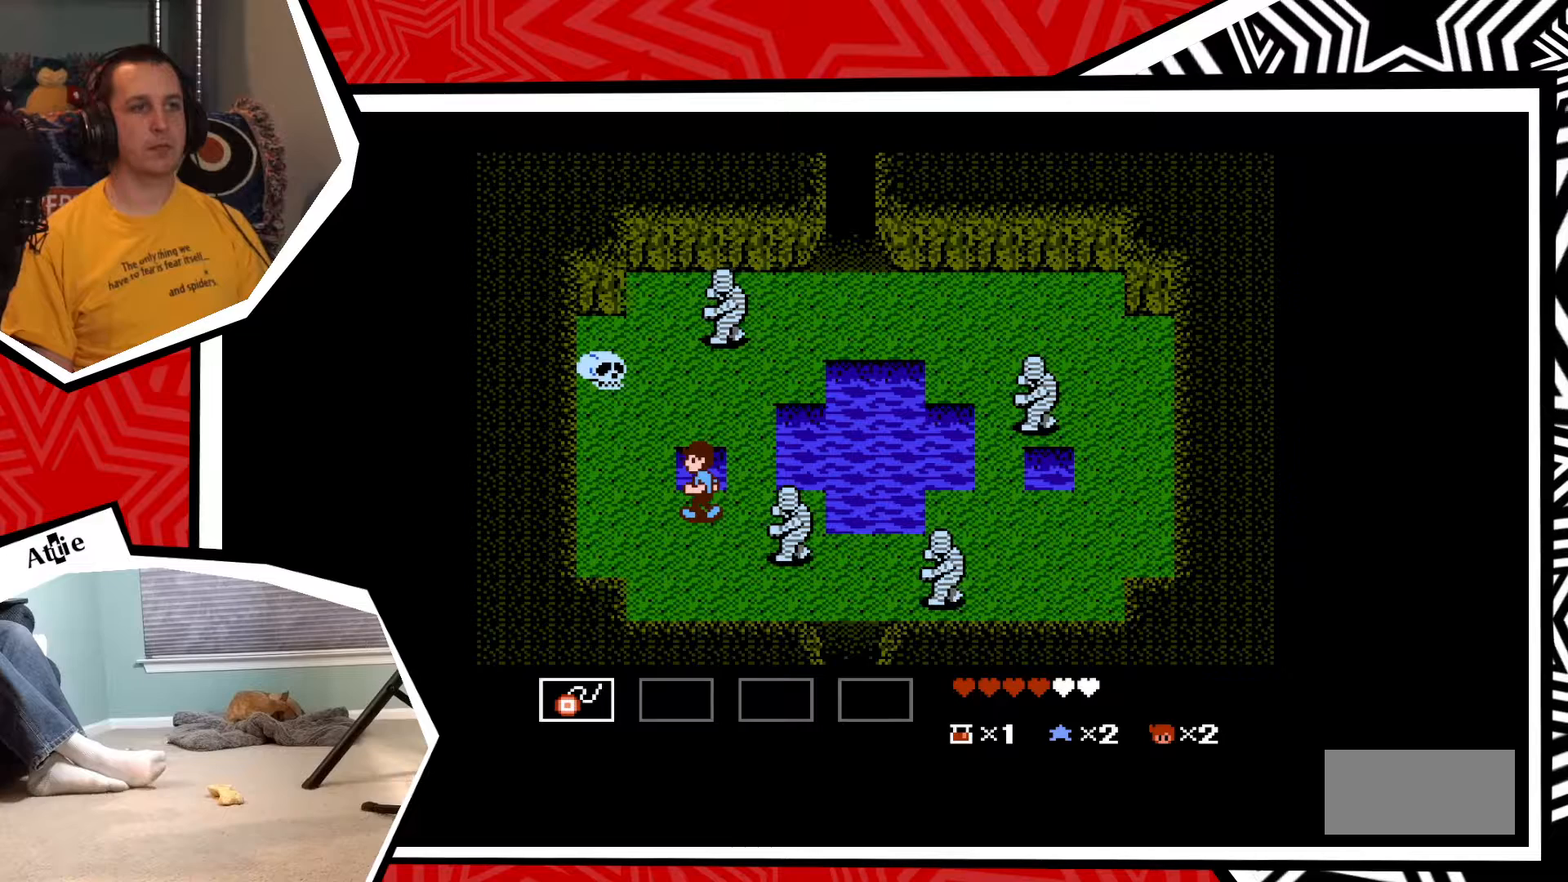
{"buttons": ["DPAD_DOWN"], "events": []}
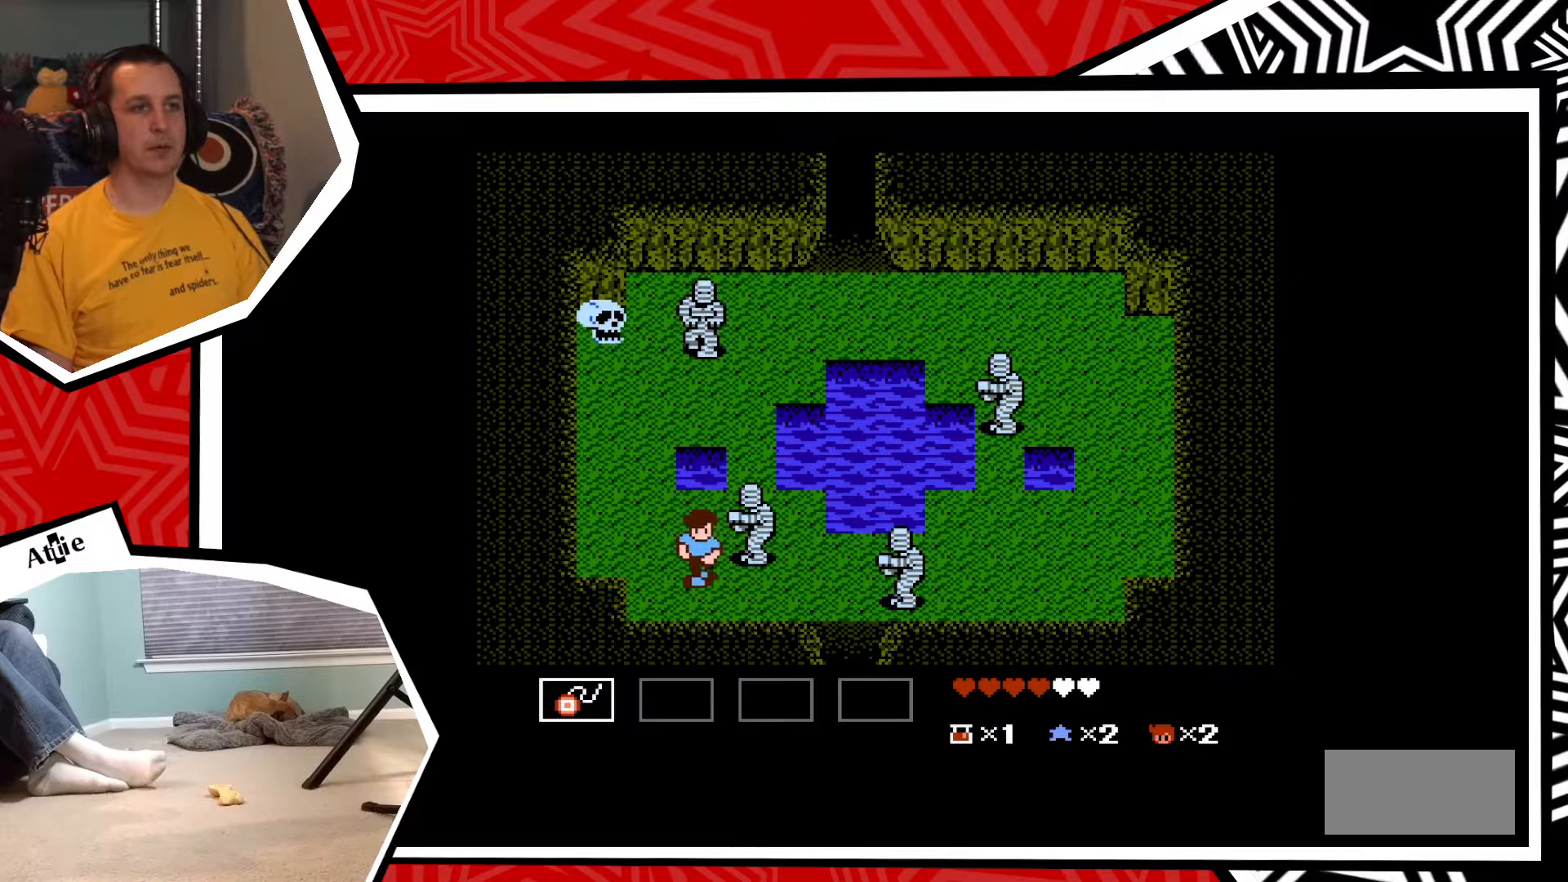
{"buttons": ["DPAD_RIGHT"], "events": [[150, "DPAD_DOWN", "up"], [150, "DPAD_RIGHT", "down"]]}
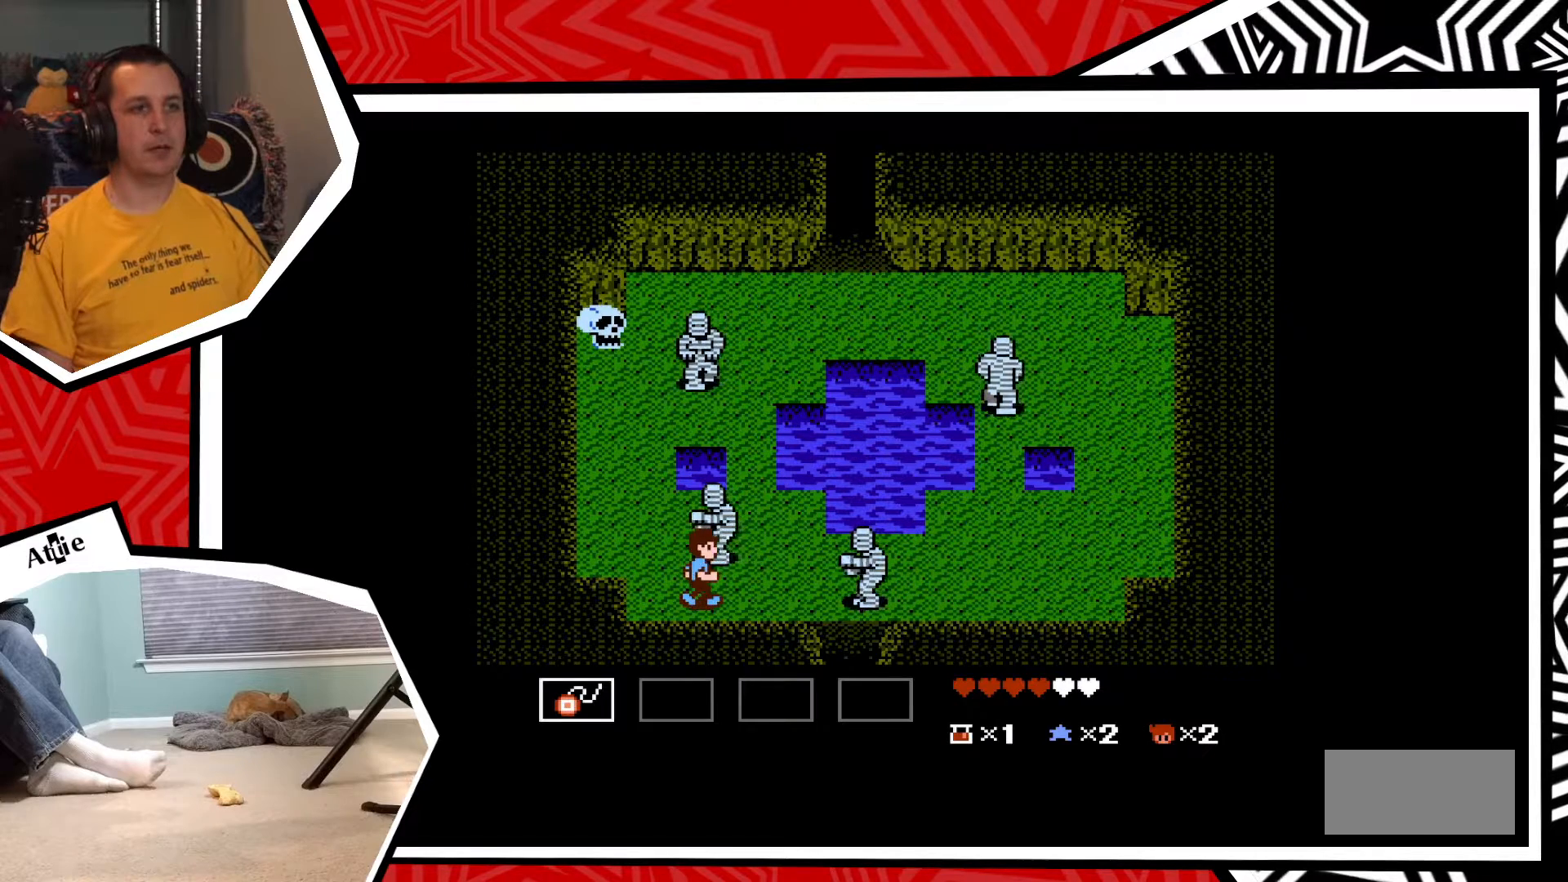
{"buttons": ["DPAD_UP"], "events": [[150, "DPAD_UP", "down"], [167, "DPAD_RIGHT", "up"]]}
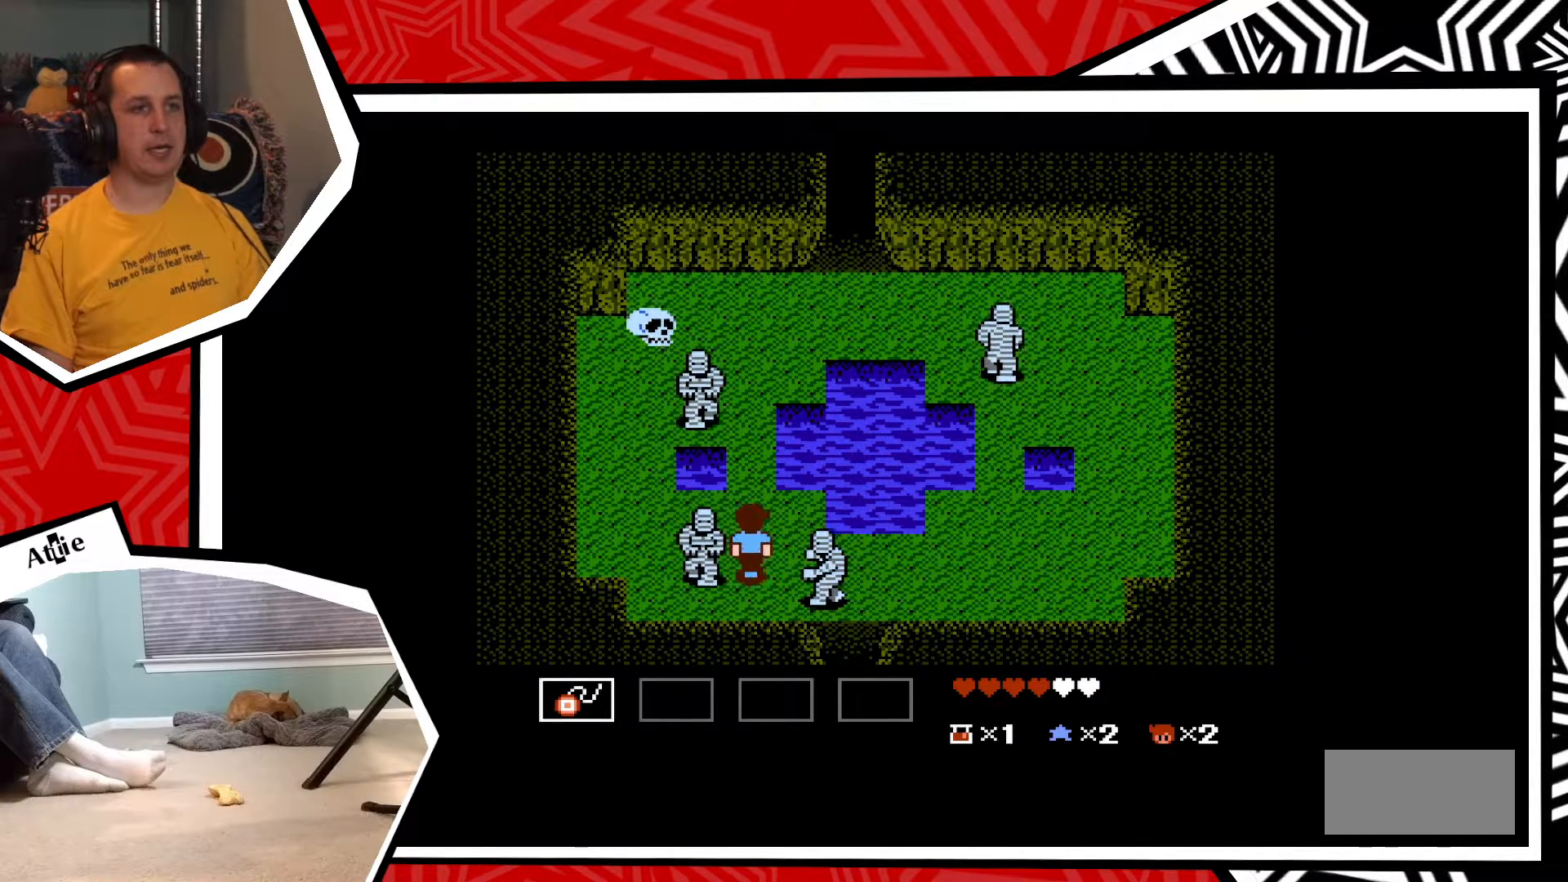
{"buttons": ["DPAD_UP"], "events": []}
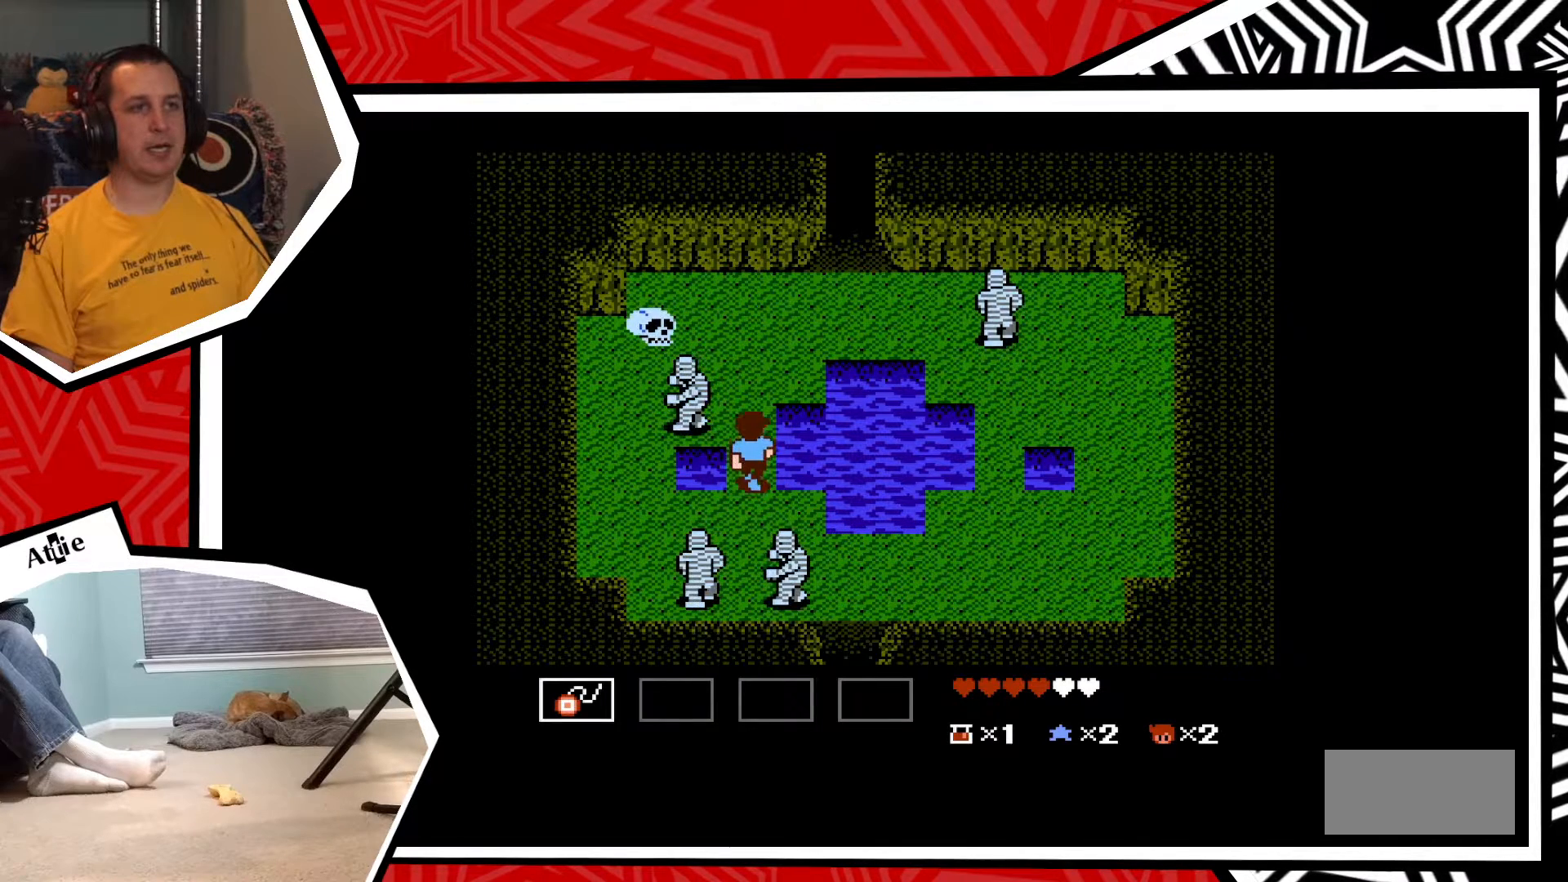
{"buttons": ["DPAD_UP"], "events": [[33, "DPAD_UP", "up"], [33, "Y", "down"], [100, "Y", "up"], [150, "Y", "down"], [233, "Y", "up"], [317, "DPAD_UP", "down"]]}
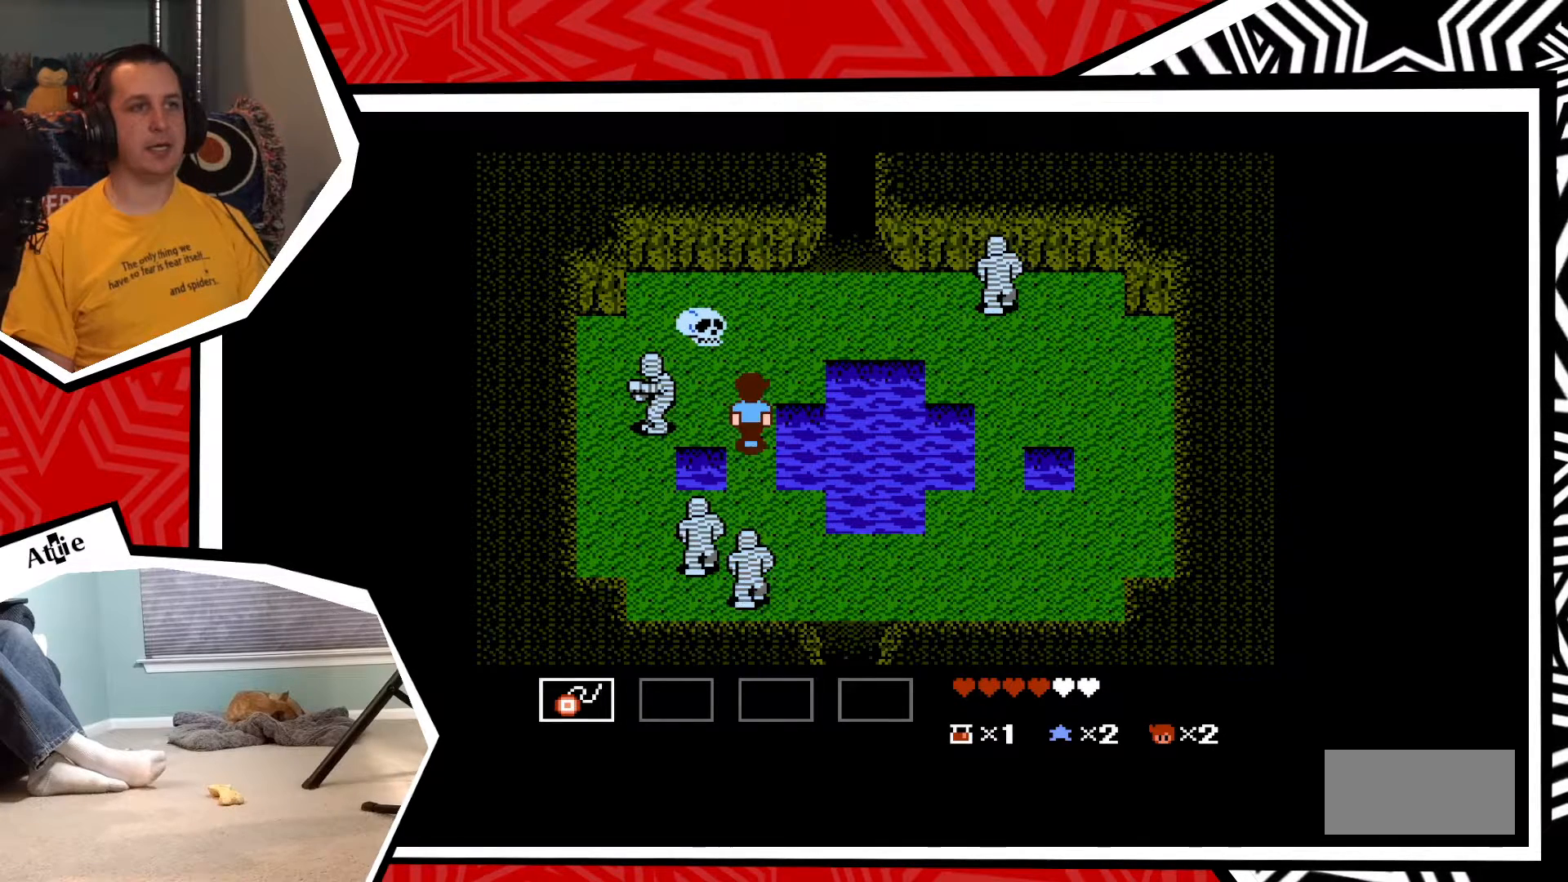
{"buttons": ["Y"], "events": [[150, "Y", "down"], [183, "DPAD_UP", "up"], [250, "Y", "up"], [300, "Y", "down"], [367, "Y", "up"], [433, "Y", "down"]]}
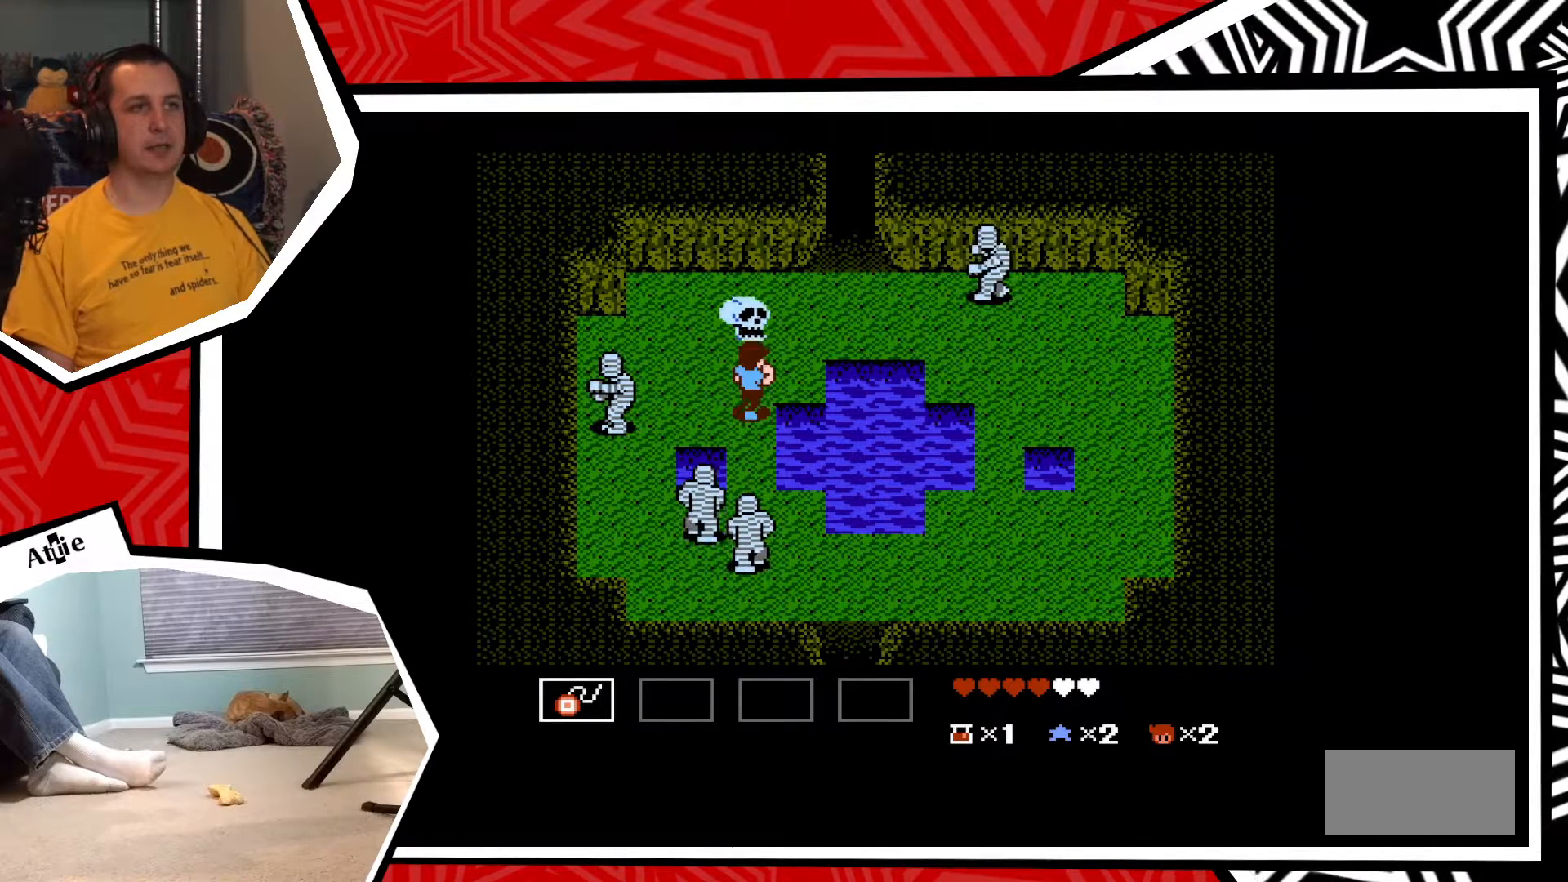
{"buttons": [], "events": [[17, "Y", "up"], [83, "Y", "down"], [167, "Y", "up"], [217, "Y", "down"], [300, "Y", "up"], [350, "Y", "down"], [450, "Y", "up"]]}
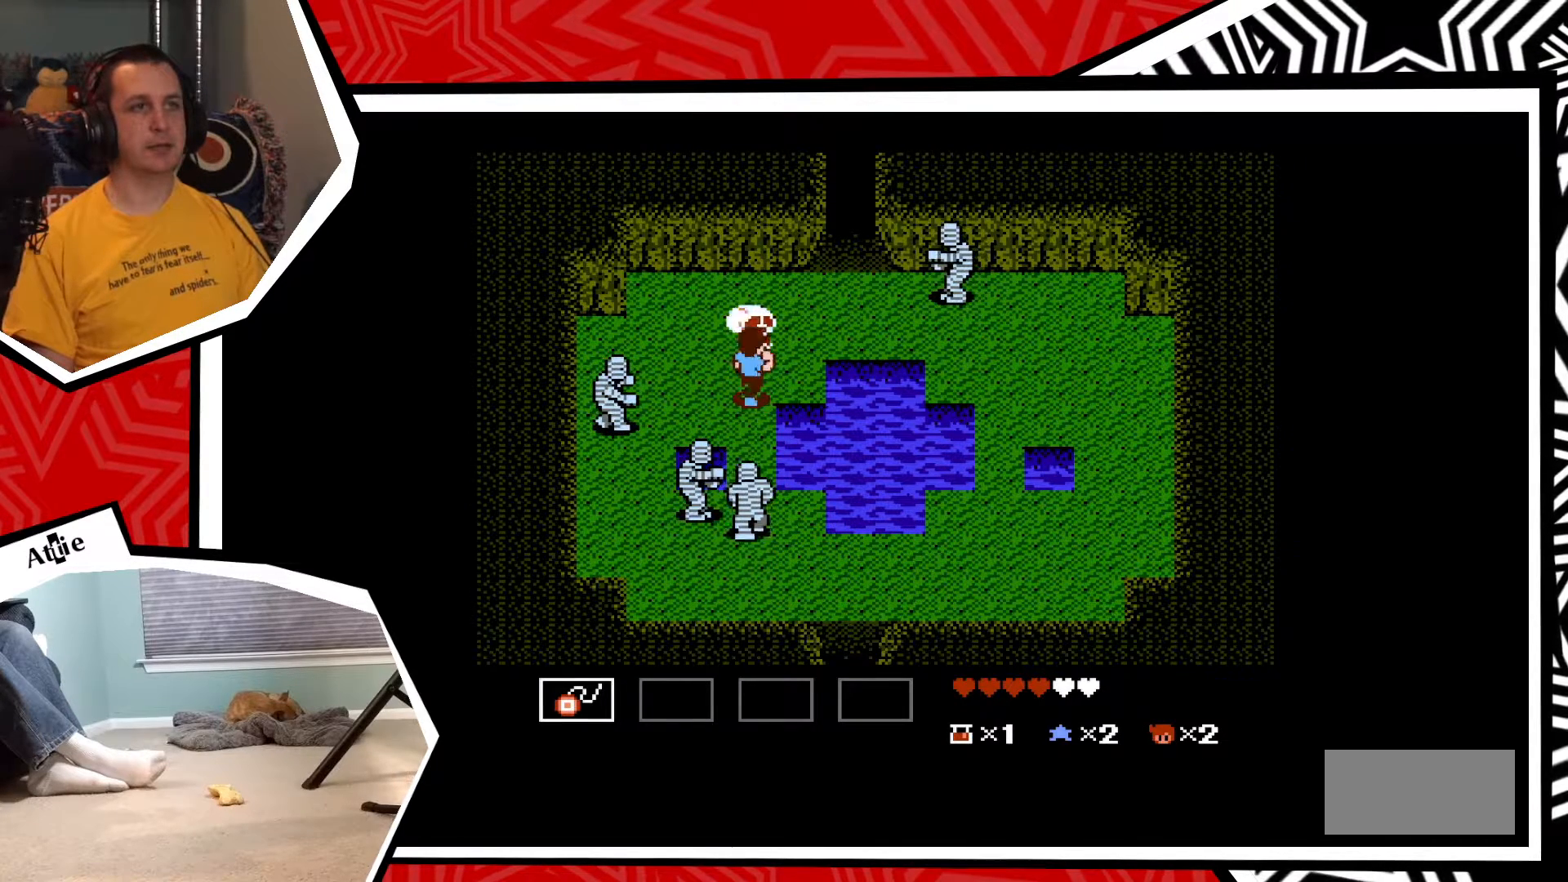
{"buttons": ["DPAD_RIGHT"], "events": [[117, "DPAD_UP", "down"], [450, "DPAD_UP", "up"], [467, "DPAD_RIGHT", "down"]]}
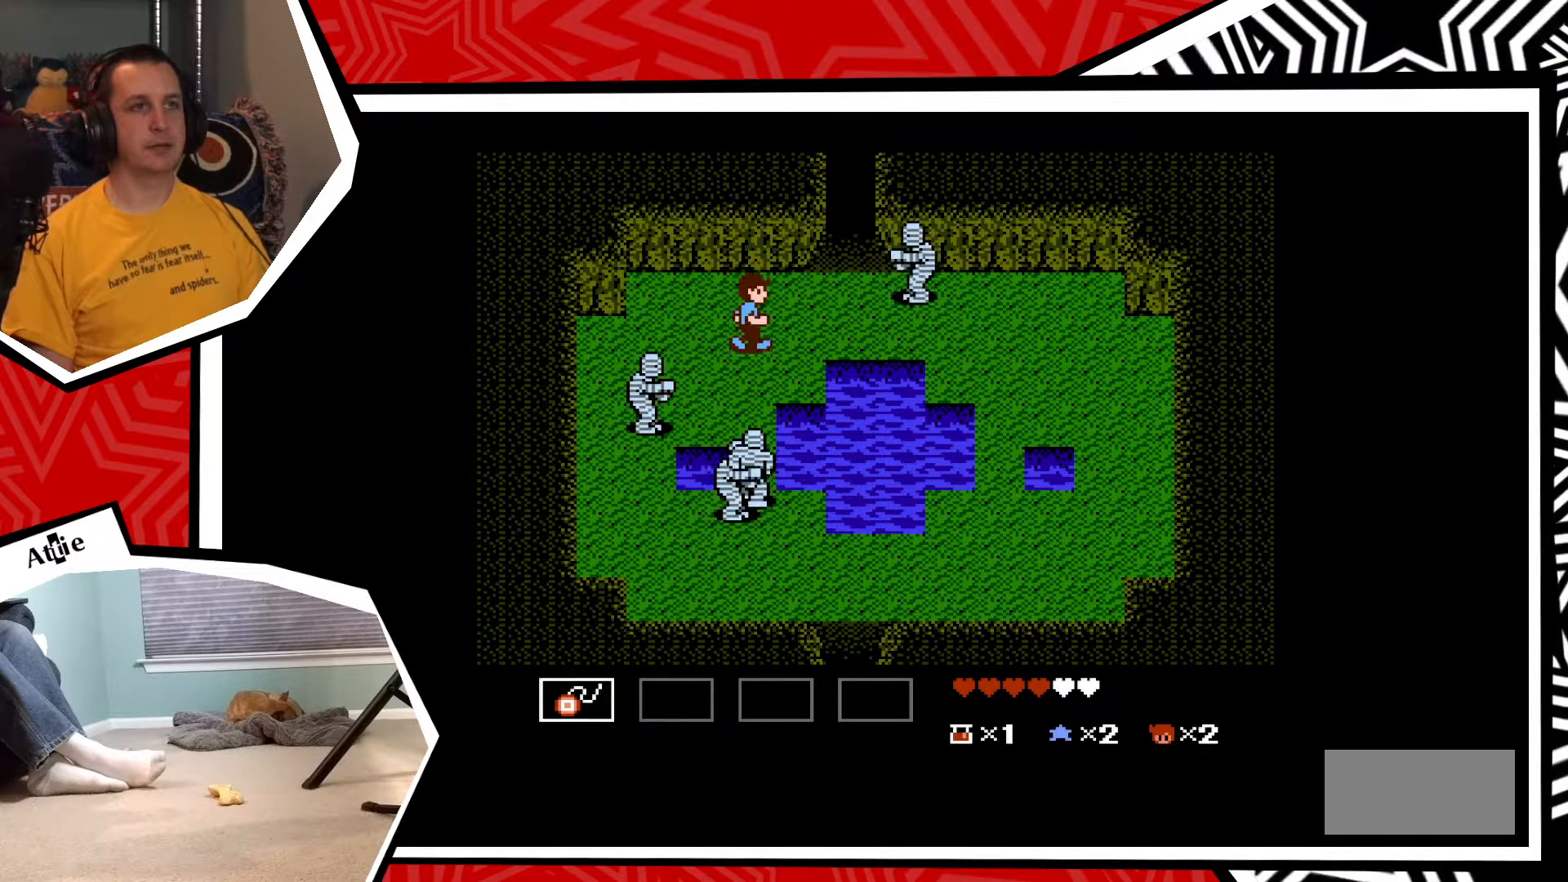
{"buttons": ["DPAD_RIGHT"], "events": [[133, "DPAD_RIGHT", "up"], [333, "DPAD_RIGHT", "down"]]}
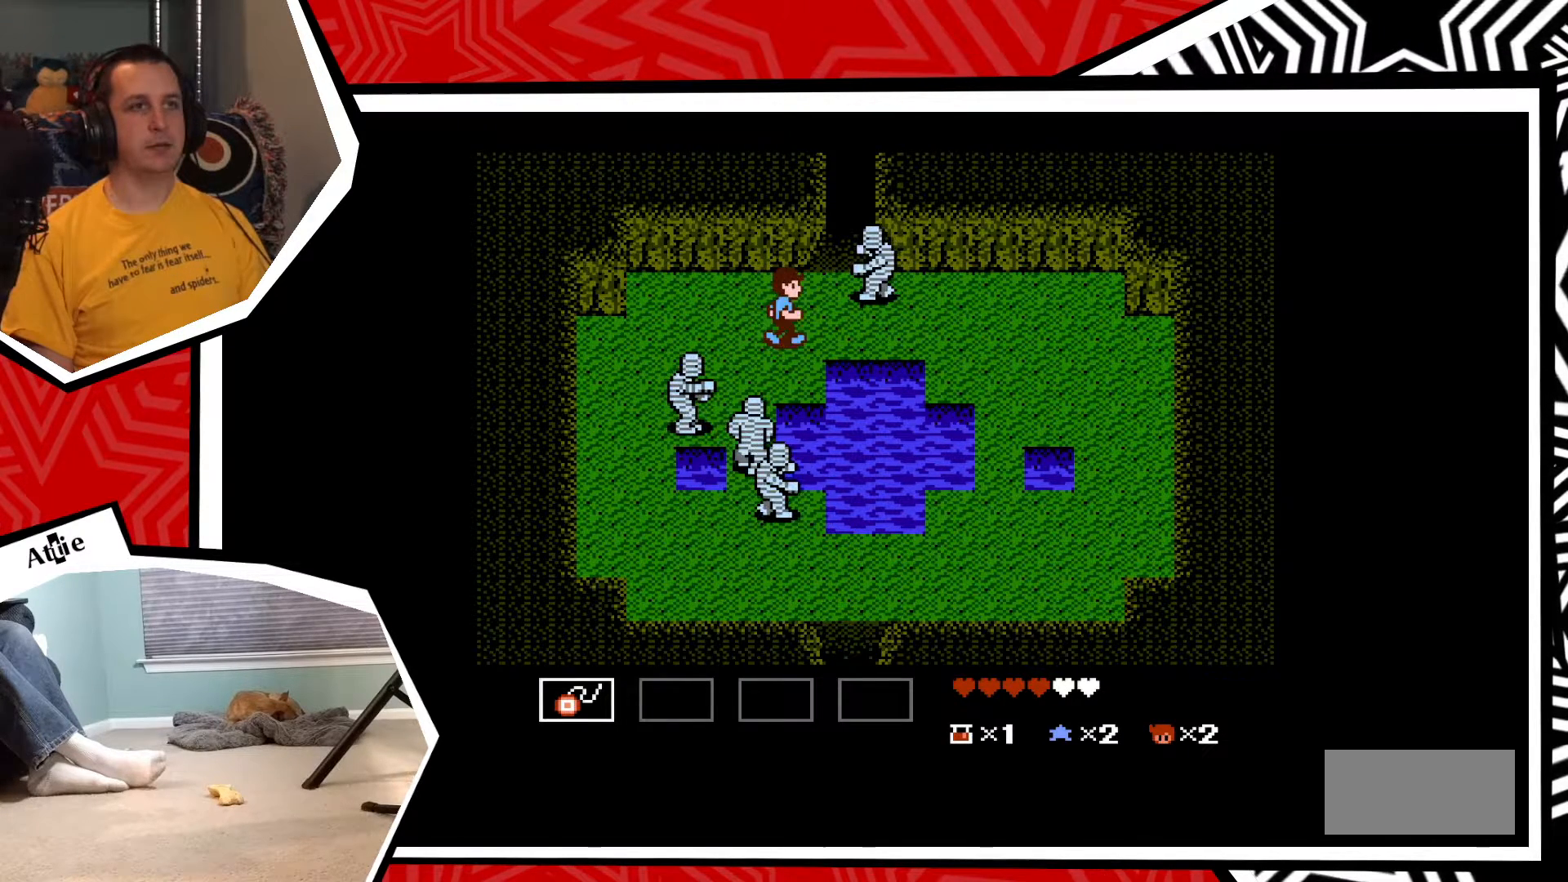
{"buttons": ["DPAD_RIGHT"], "events": []}
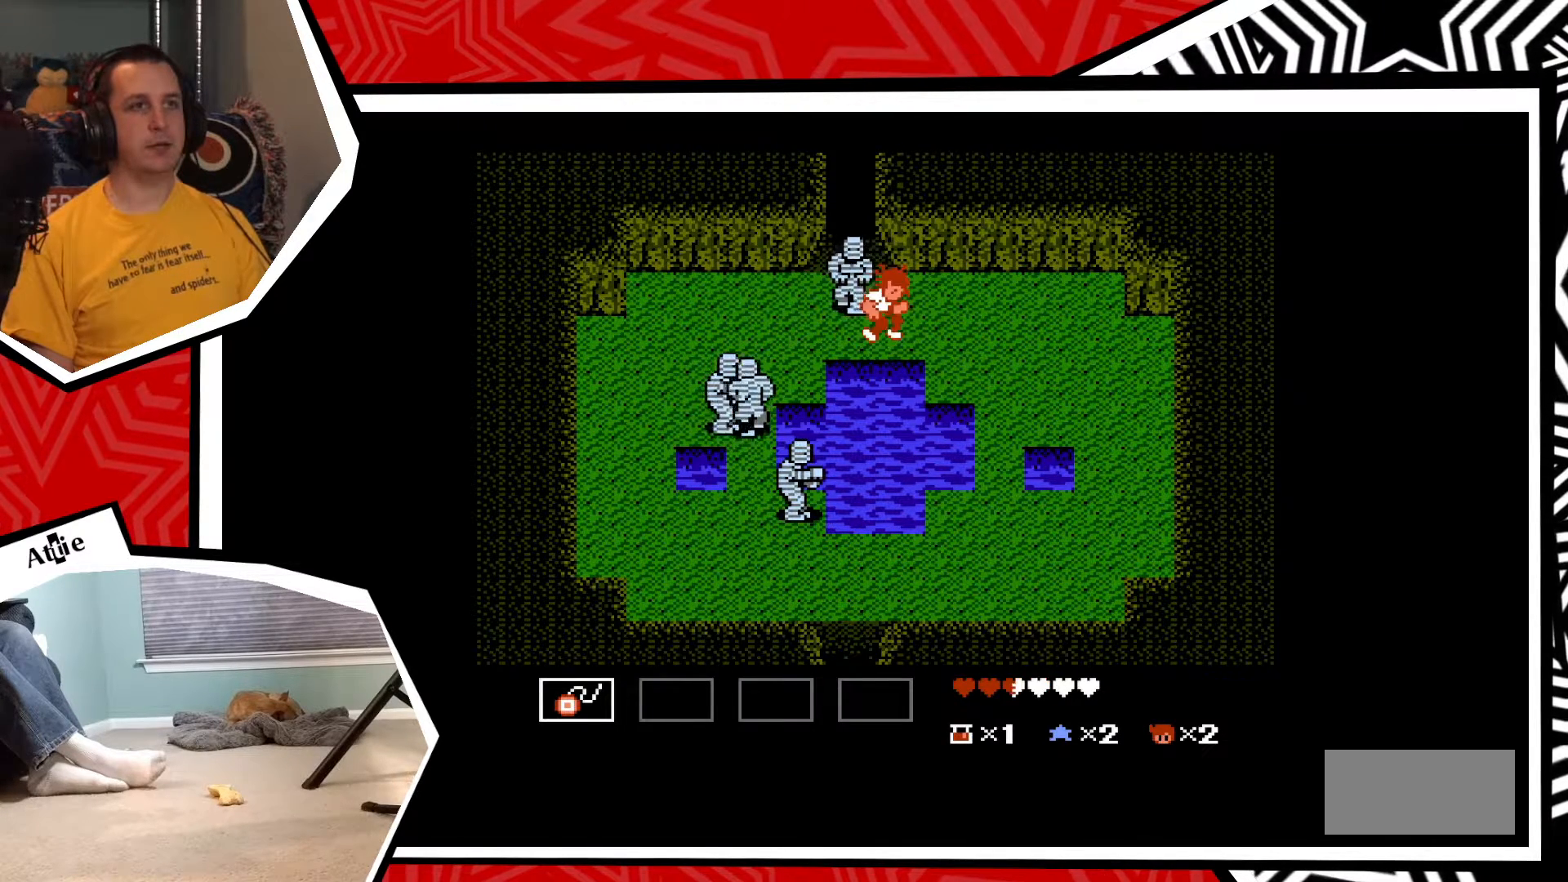
{"buttons": ["DPAD_RIGHT"], "events": []}
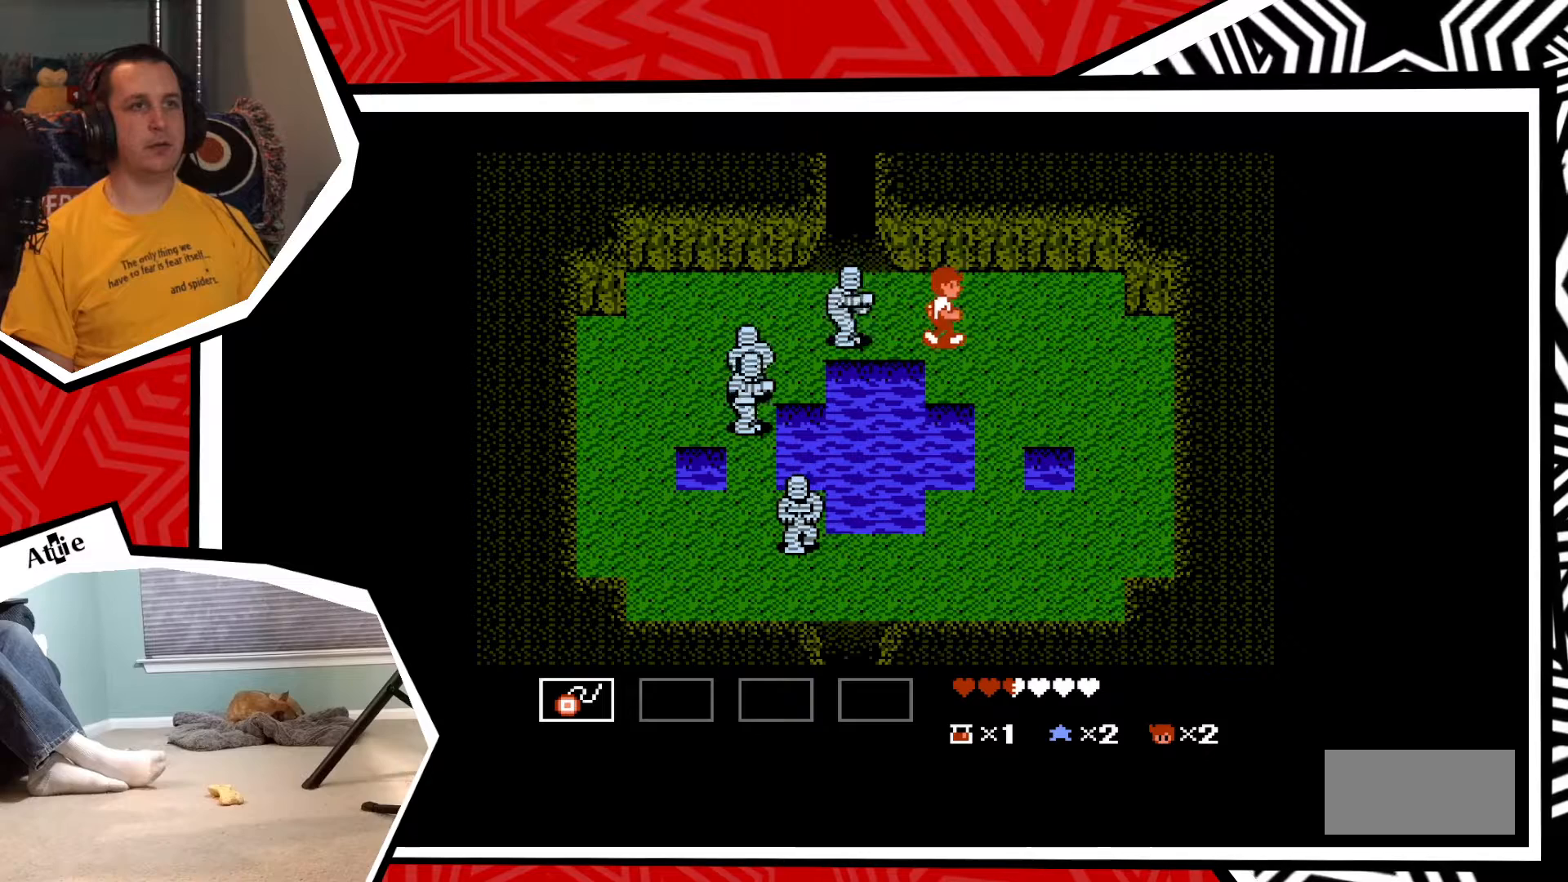
{"buttons": [], "events": [[433, "DPAD_RIGHT", "up"]]}
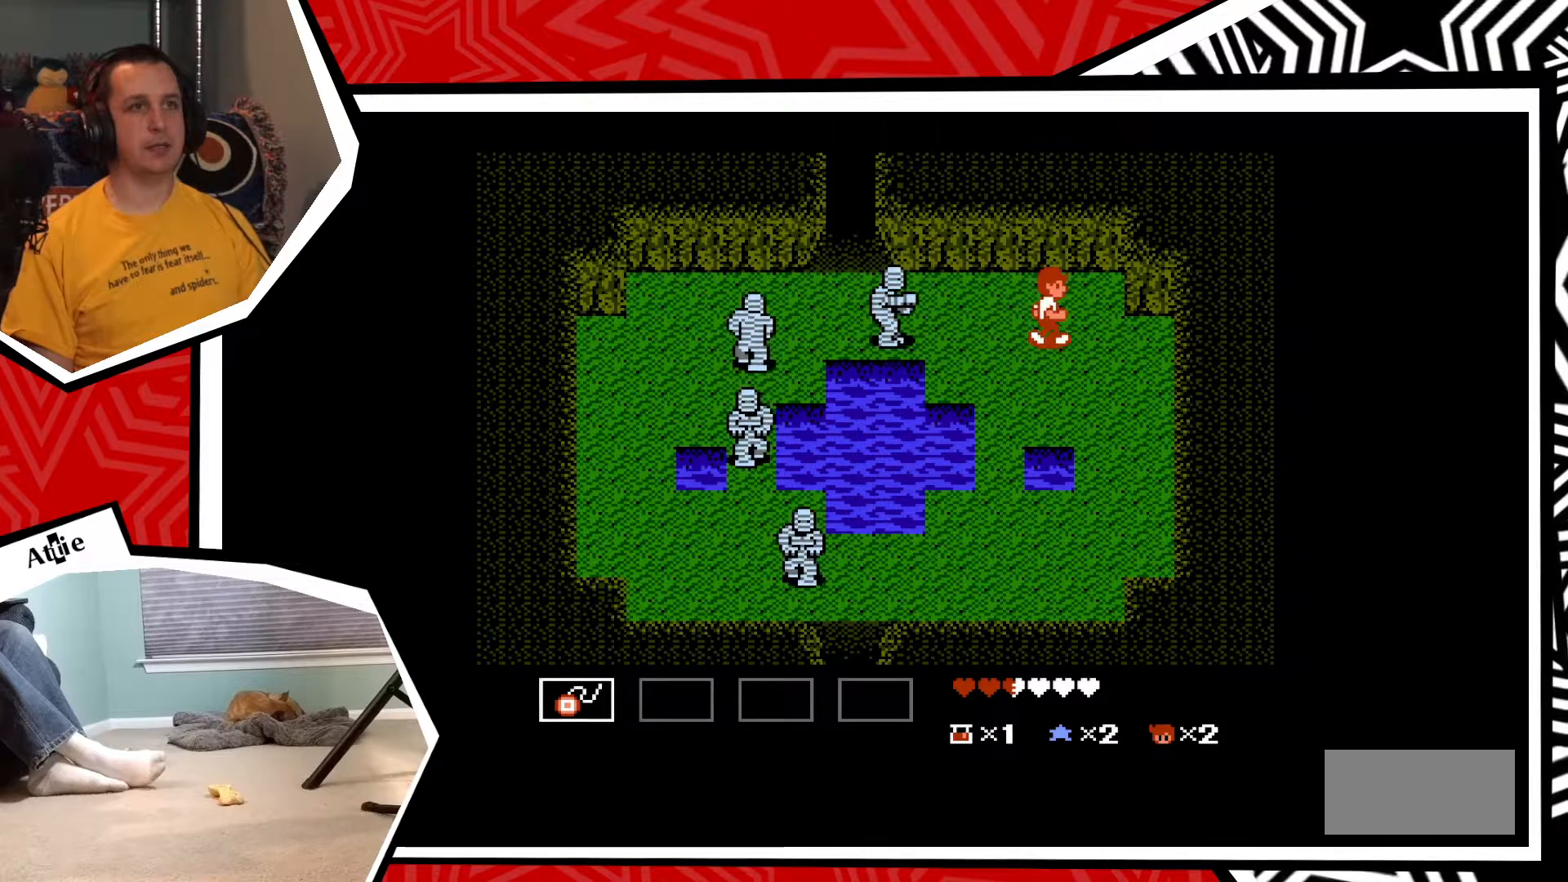
{"buttons": ["Y"], "events": [[100, "DPAD_LEFT", "down"], [200, "Y", "down"], [217, "DPAD_LEFT", "up"], [250, "Y", "up"], [333, "Y", "down"], [400, "Y", "up"], [483, "Y", "down"]]}
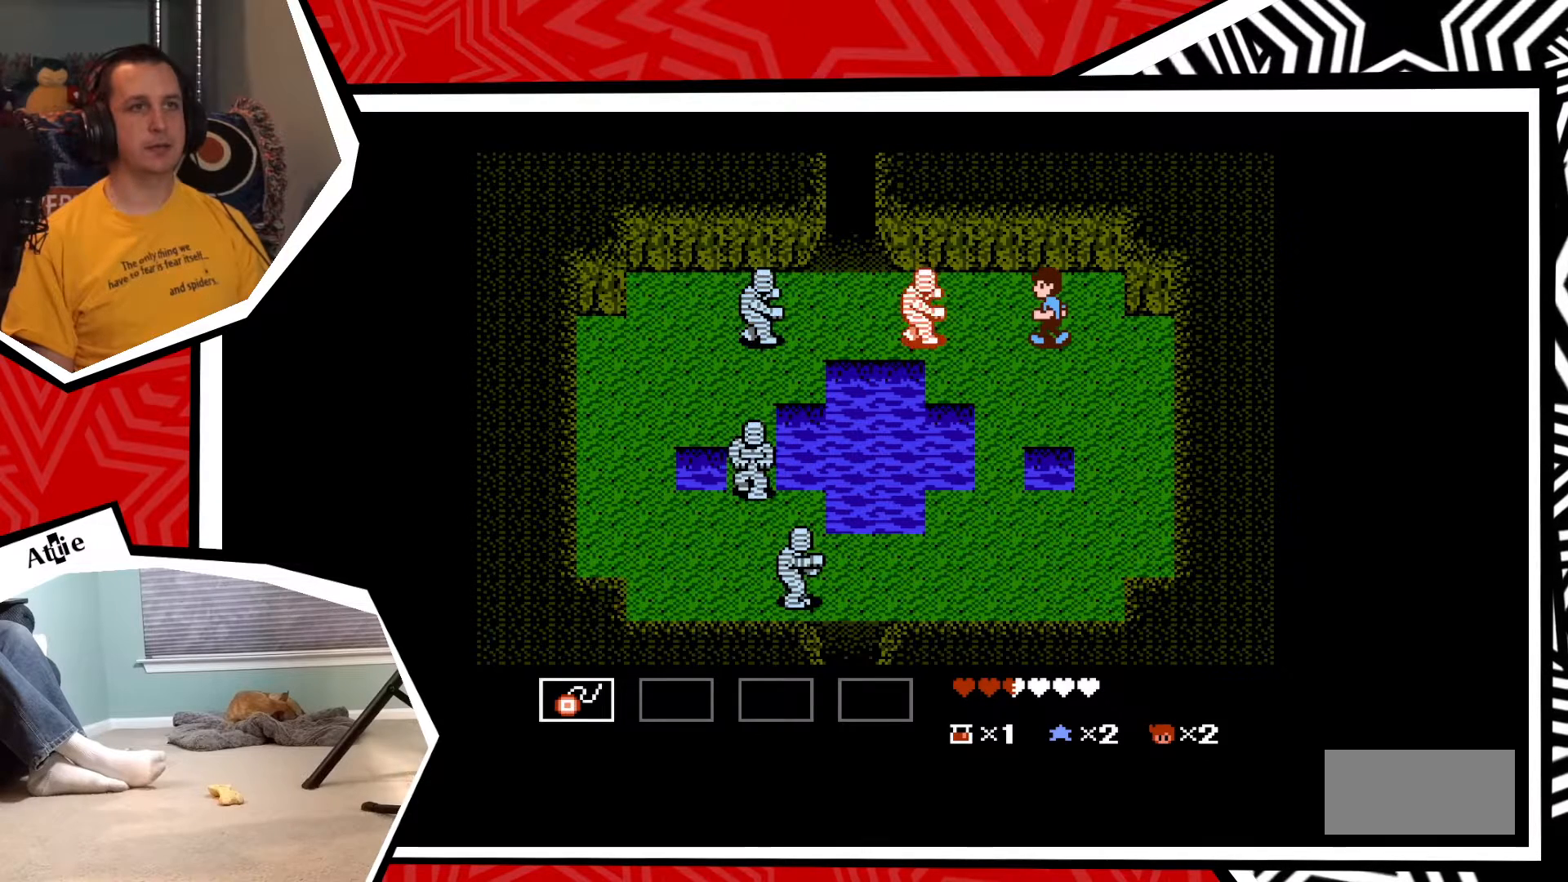
{"buttons": [], "events": [[50, "Y", "up"], [117, "Y", "down"], [183, "Y", "up"], [250, "Y", "down"], [317, "Y", "up"], [383, "Y", "down"], [467, "Y", "up"]]}
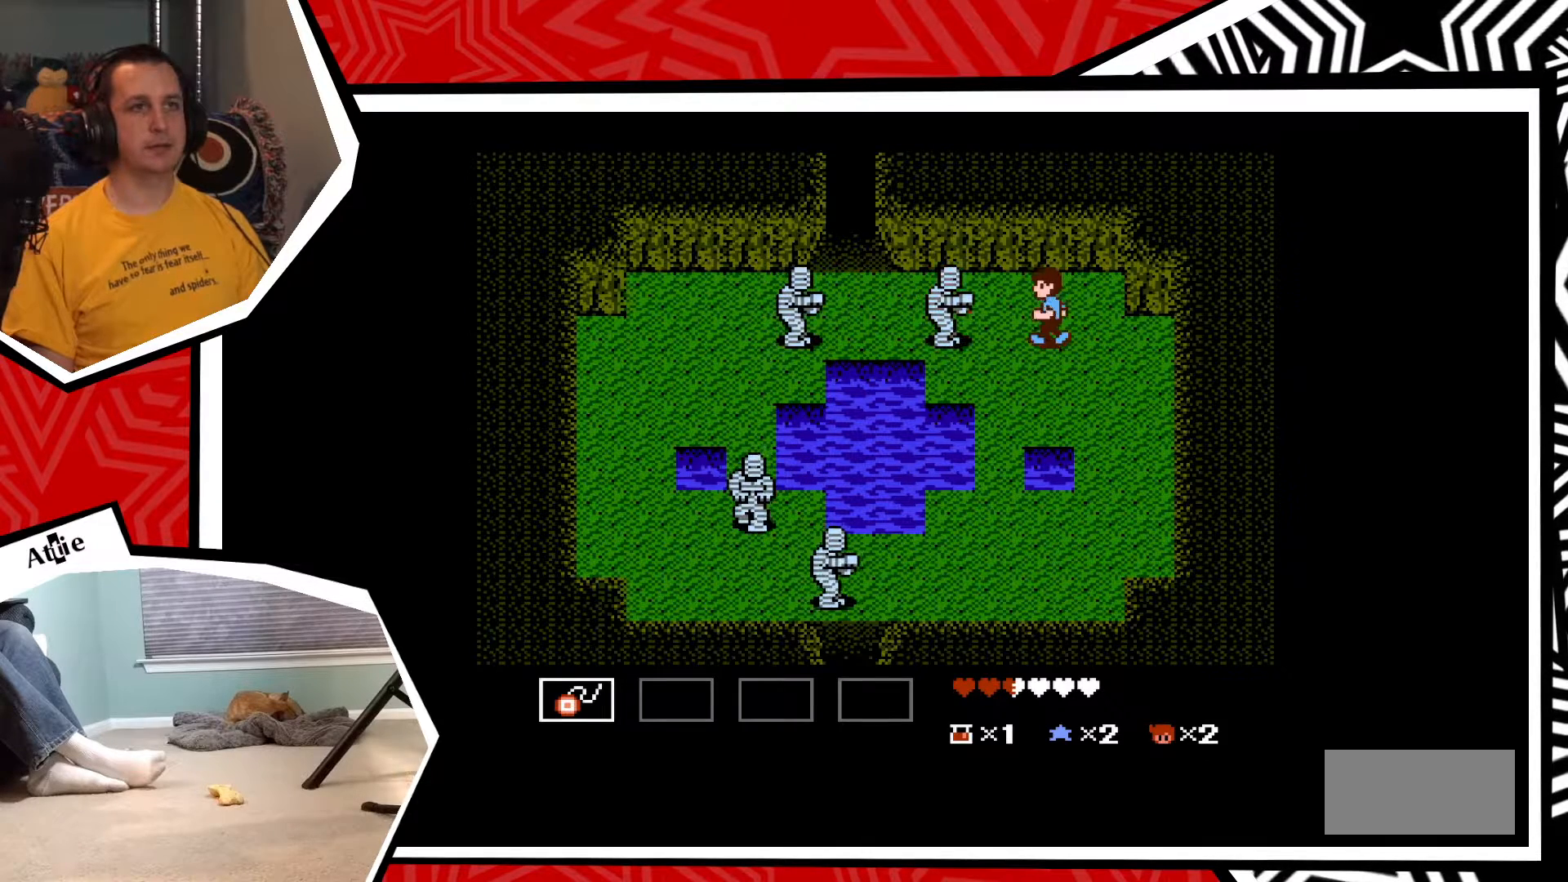
{"buttons": ["Y"], "events": [[33, "Y", "down"], [117, "Y", "up"], [200, "Y", "down"], [267, "Y", "up"], [317, "Y", "down"], [400, "Y", "up"], [483, "Y", "down"]]}
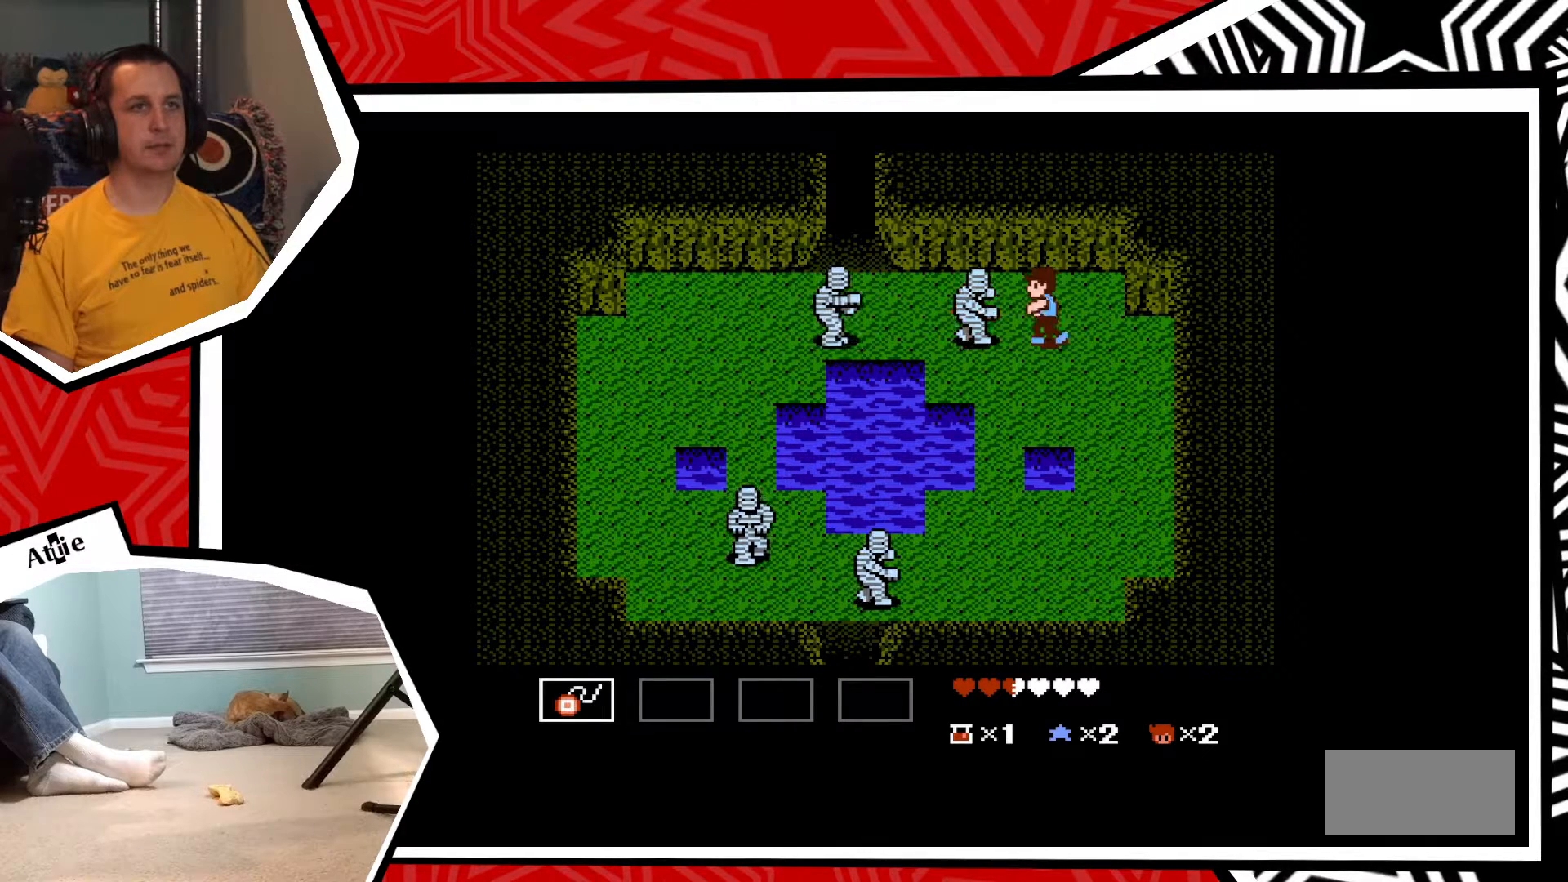
{"buttons": ["DPAD_RIGHT"], "events": [[67, "Y", "up"], [133, "Y", "down"], [200, "Y", "up"], [250, "DPAD_RIGHT", "down"]]}
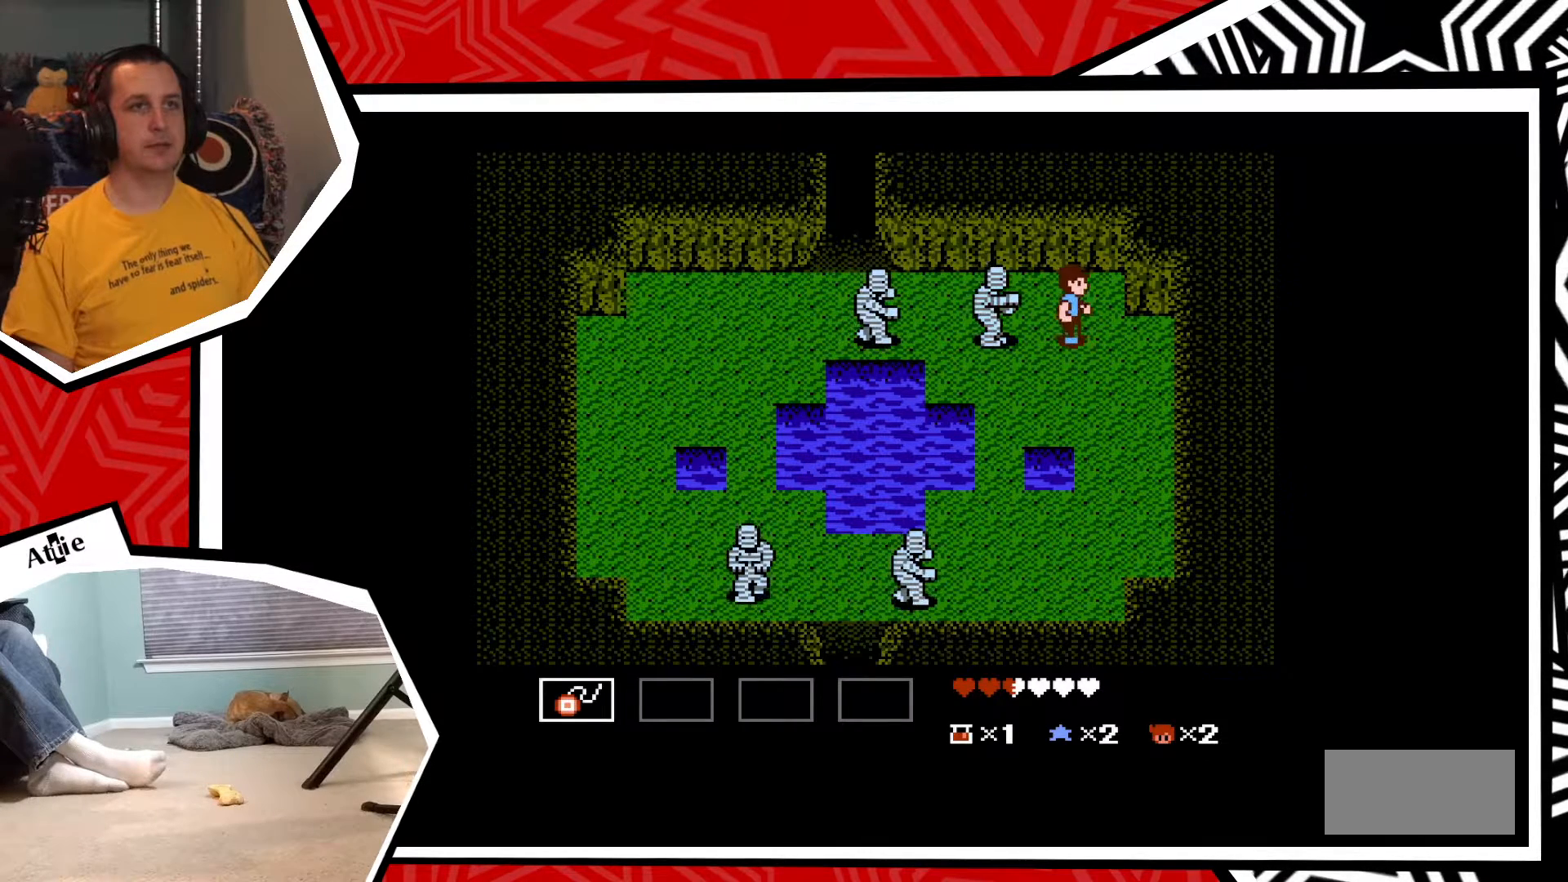
{"buttons": ["Y"], "events": [[267, "DPAD_RIGHT", "up"], [267, "DPAD_UP", "down"], [300, "DPAD_LEFT", "down"], [300, "DPAD_UP", "up"], [333, "Y", "down"], [350, "DPAD_LEFT", "up"], [383, "Y", "up"], [467, "Y", "down"]]}
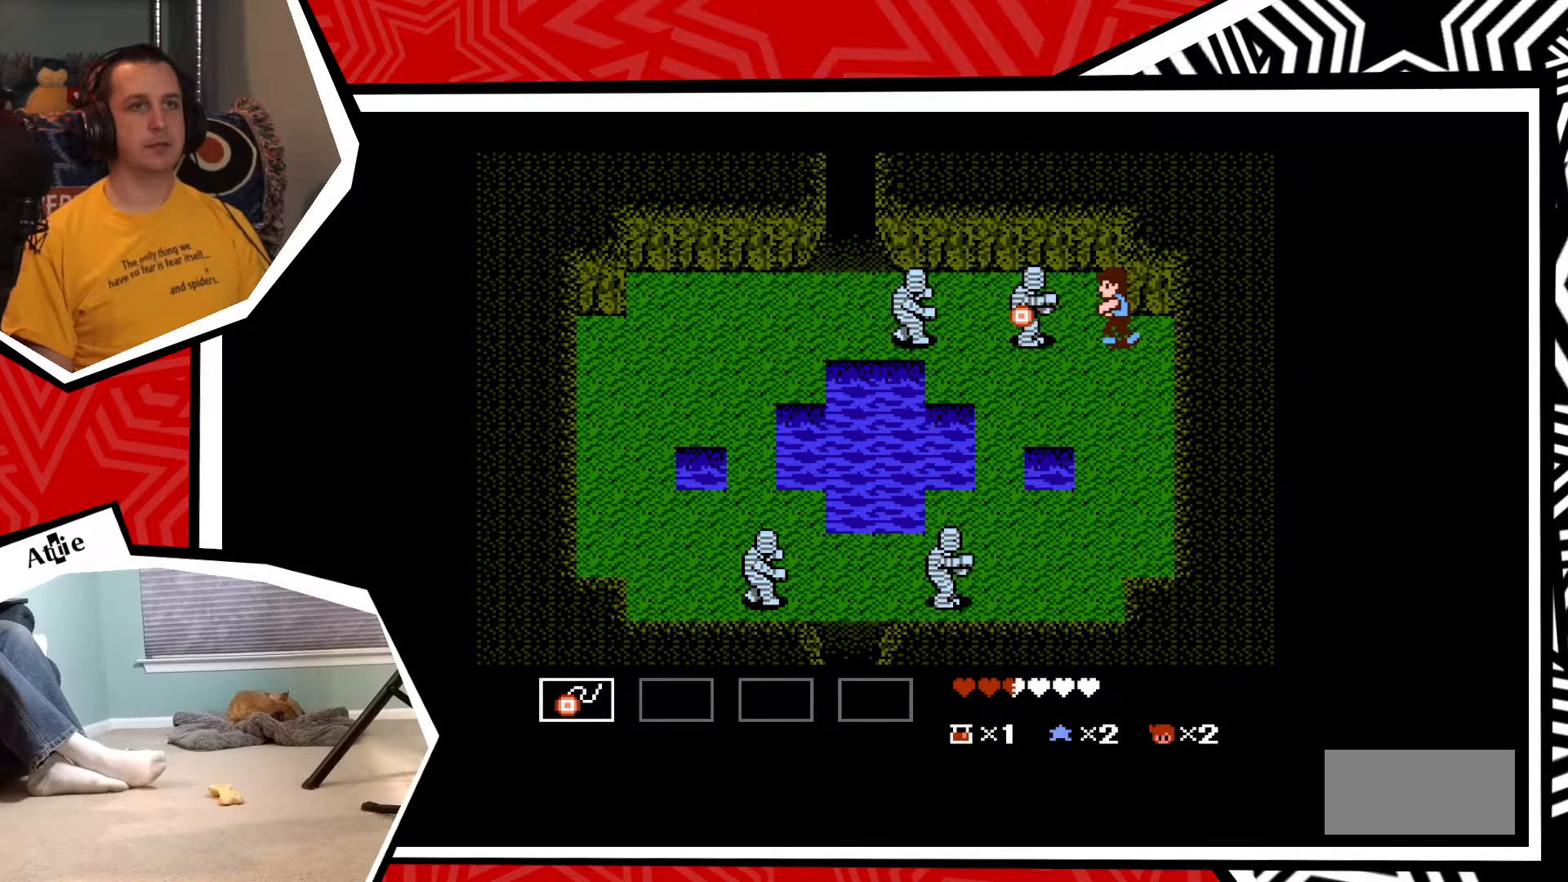
{"buttons": [], "events": [[50, "Y", "up"], [117, "Y", "down"], [183, "Y", "up"], [250, "Y", "down"], [333, "Y", "up"], [400, "Y", "down"], [467, "Y", "up"]]}
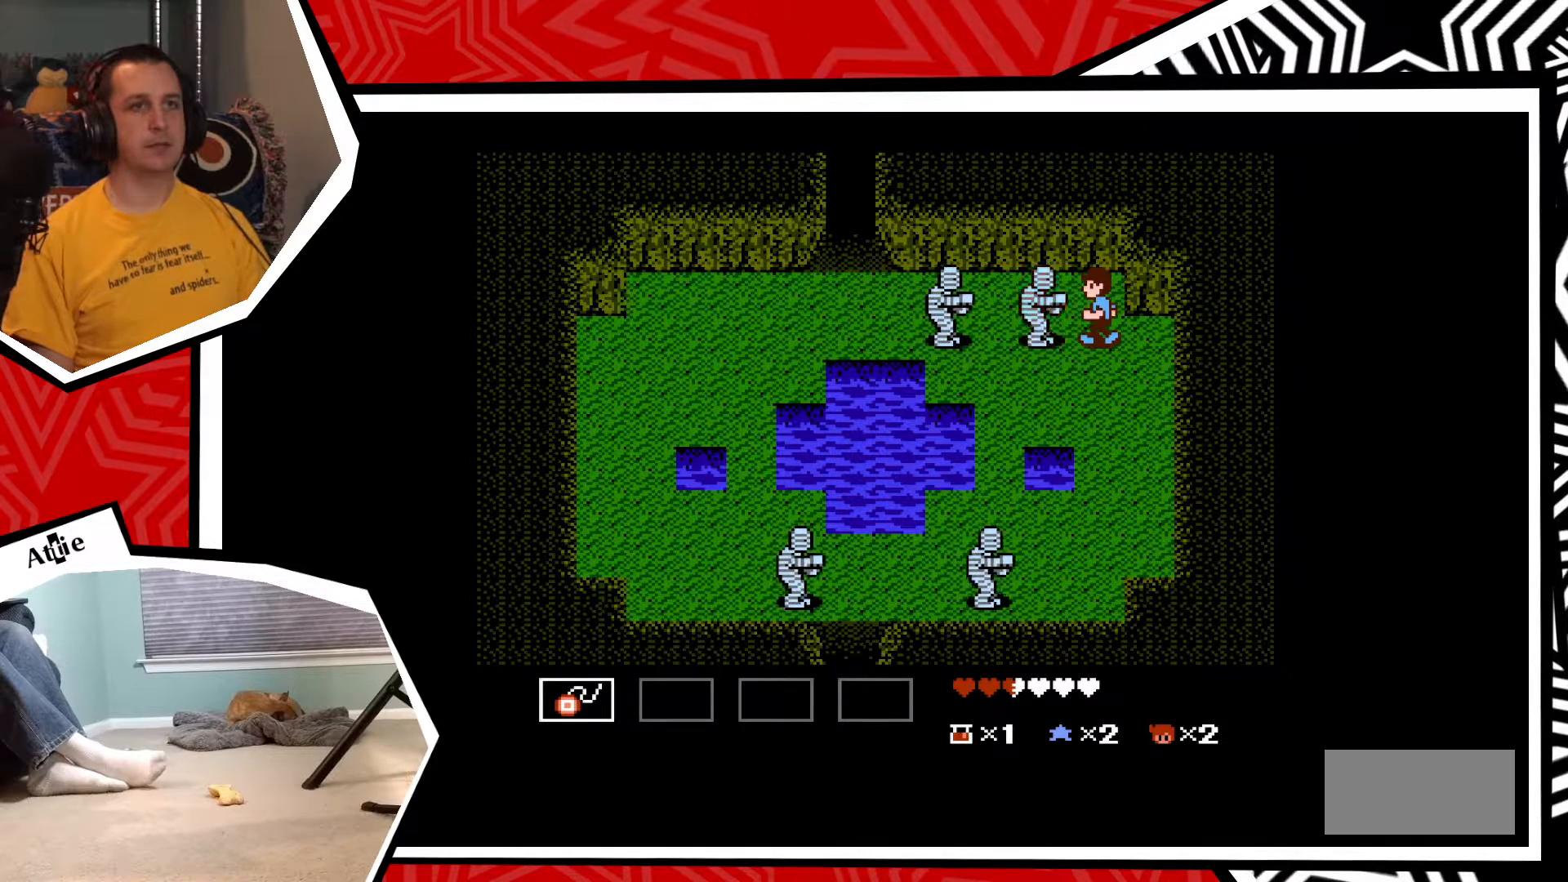
{"buttons": [], "events": [[50, "Y", "down"], [100, "Y", "up"], [200, "Y", "down"], [283, "Y", "up"]]}
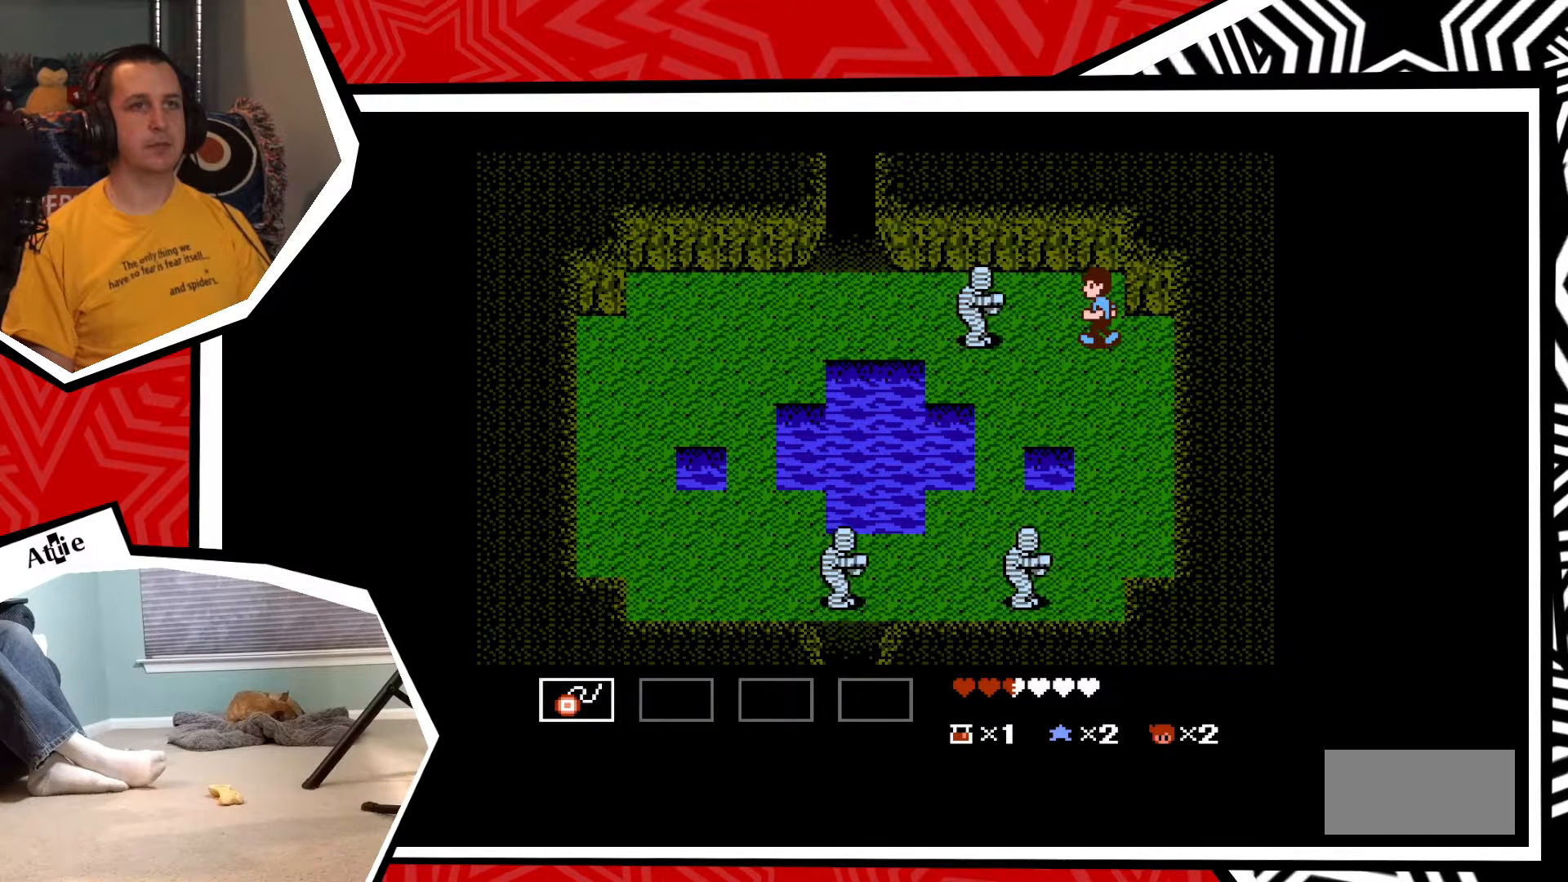
{"buttons": ["DPAD_LEFT"], "events": [[133, "DPAD_UP", "down"], [433, "DPAD_LEFT", "down"], [450, "DPAD_UP", "up"]]}
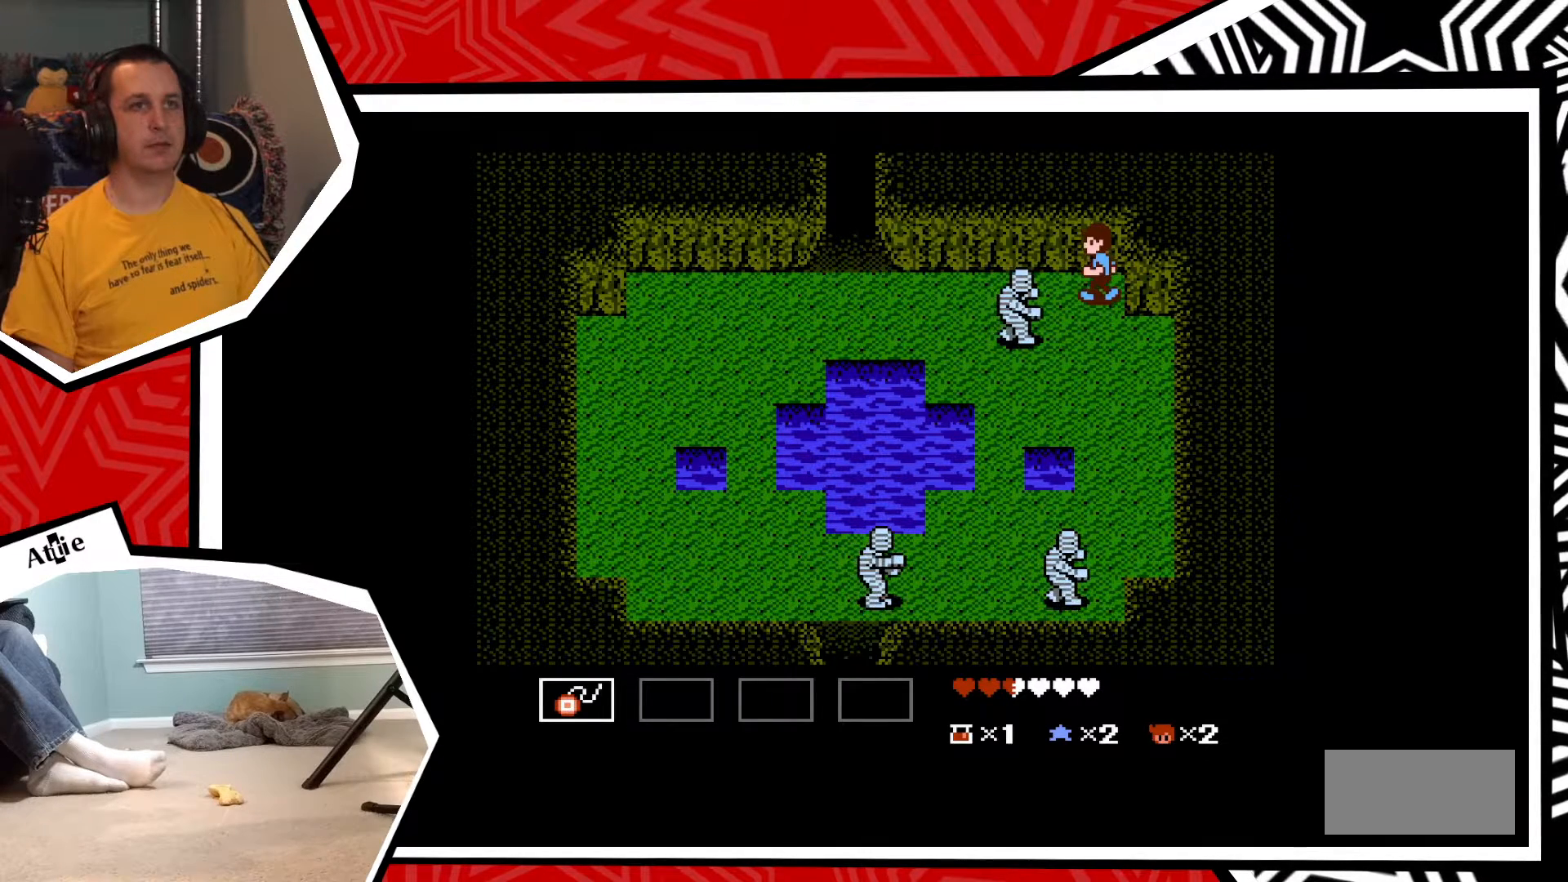
{"buttons": ["DPAD_LEFT"], "events": []}
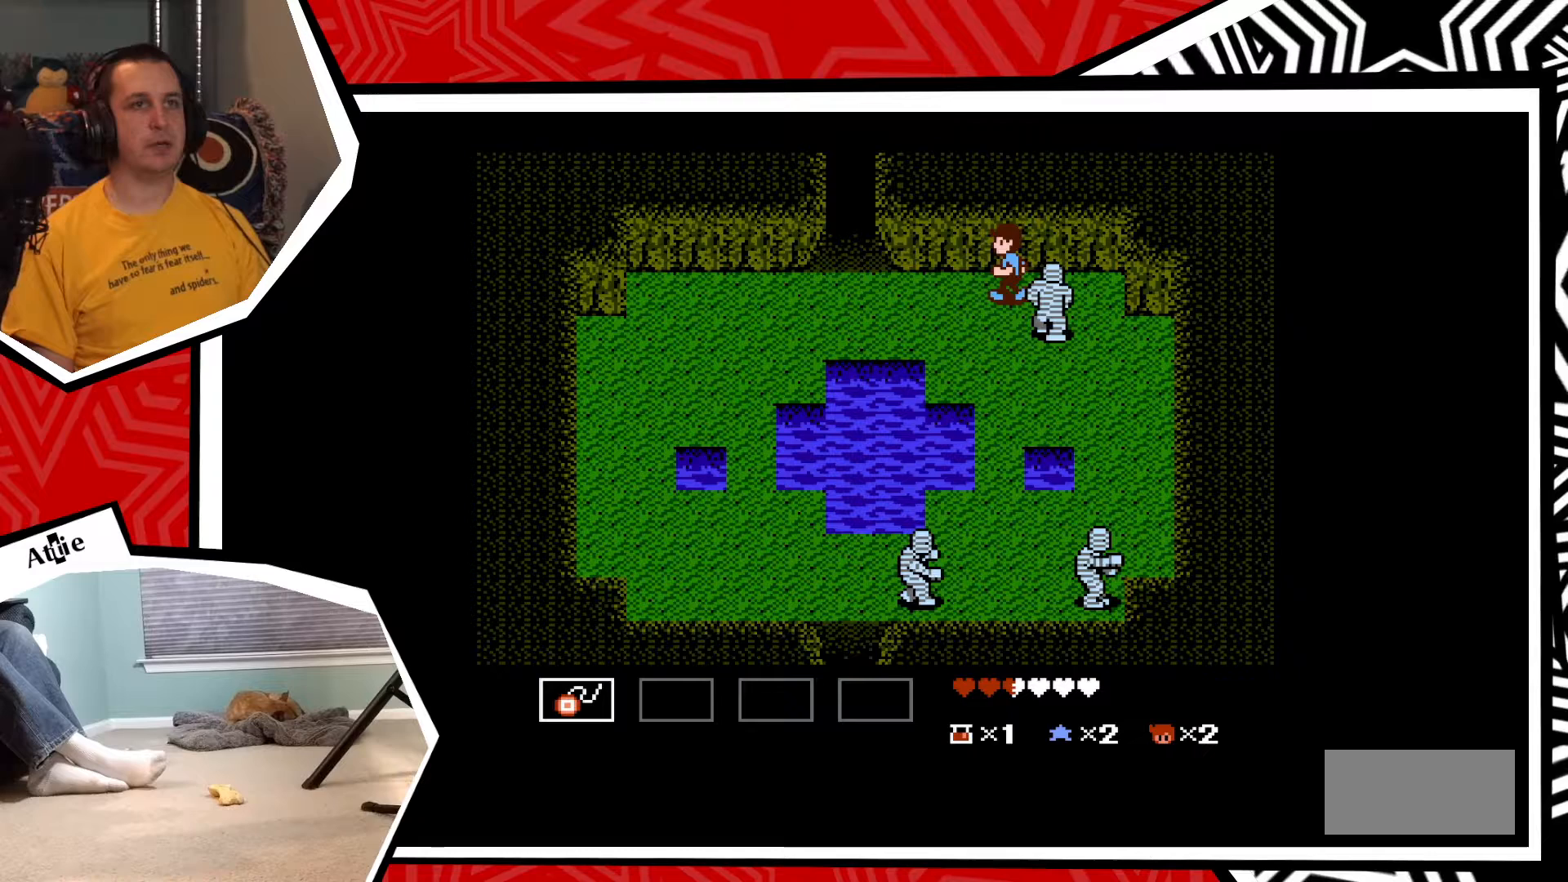
{"buttons": ["DPAD_LEFT"], "events": []}
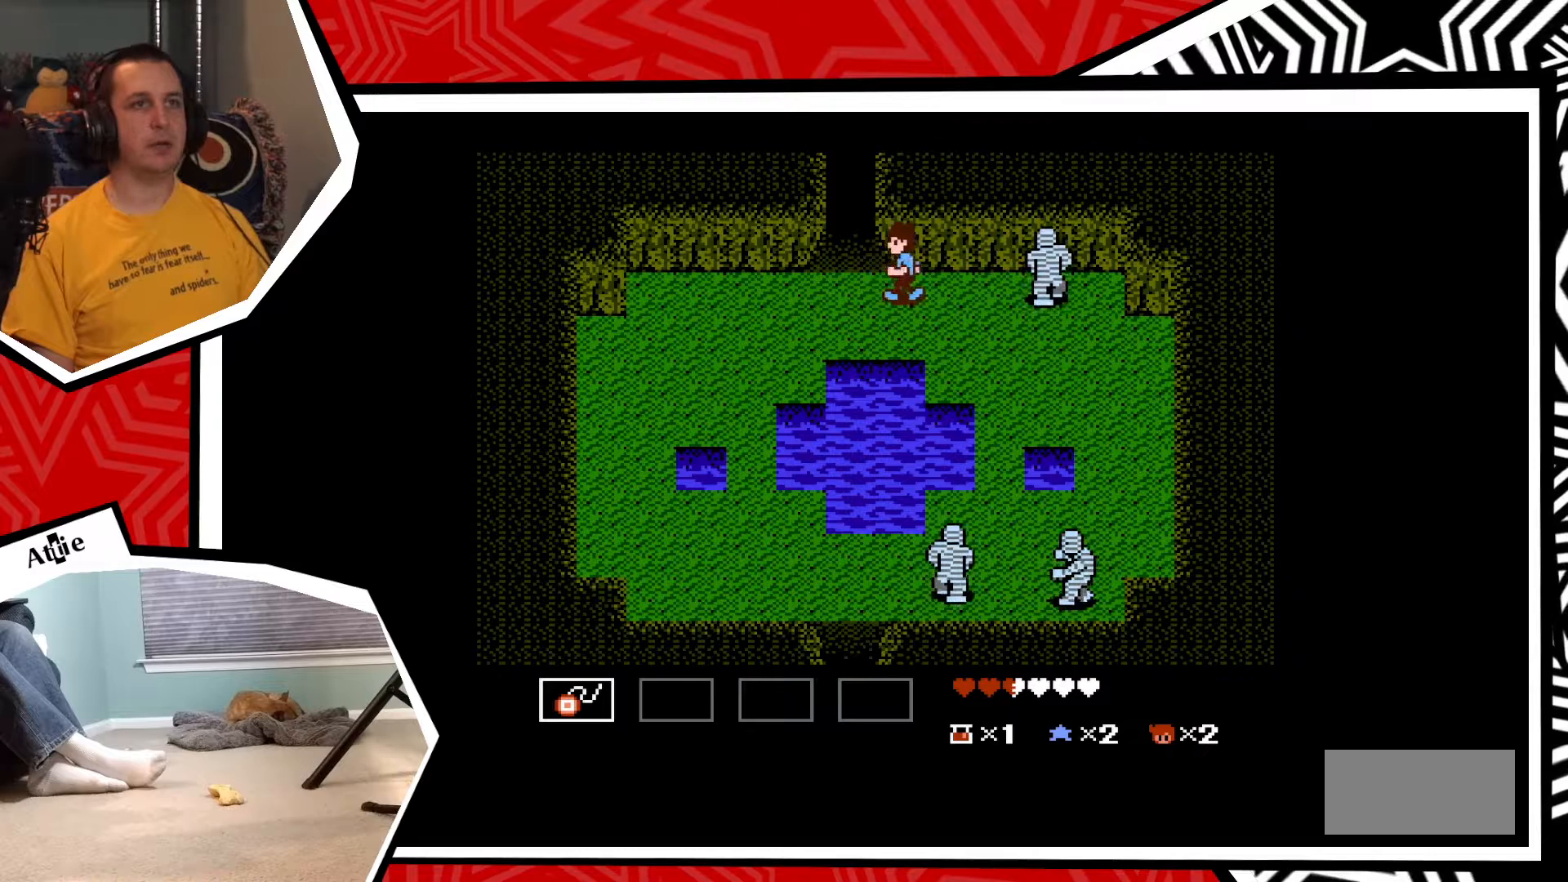
{"buttons": ["DPAD_UP"], "events": [[67, "DPAD_UP", "down"], [100, "DPAD_LEFT", "up"]]}
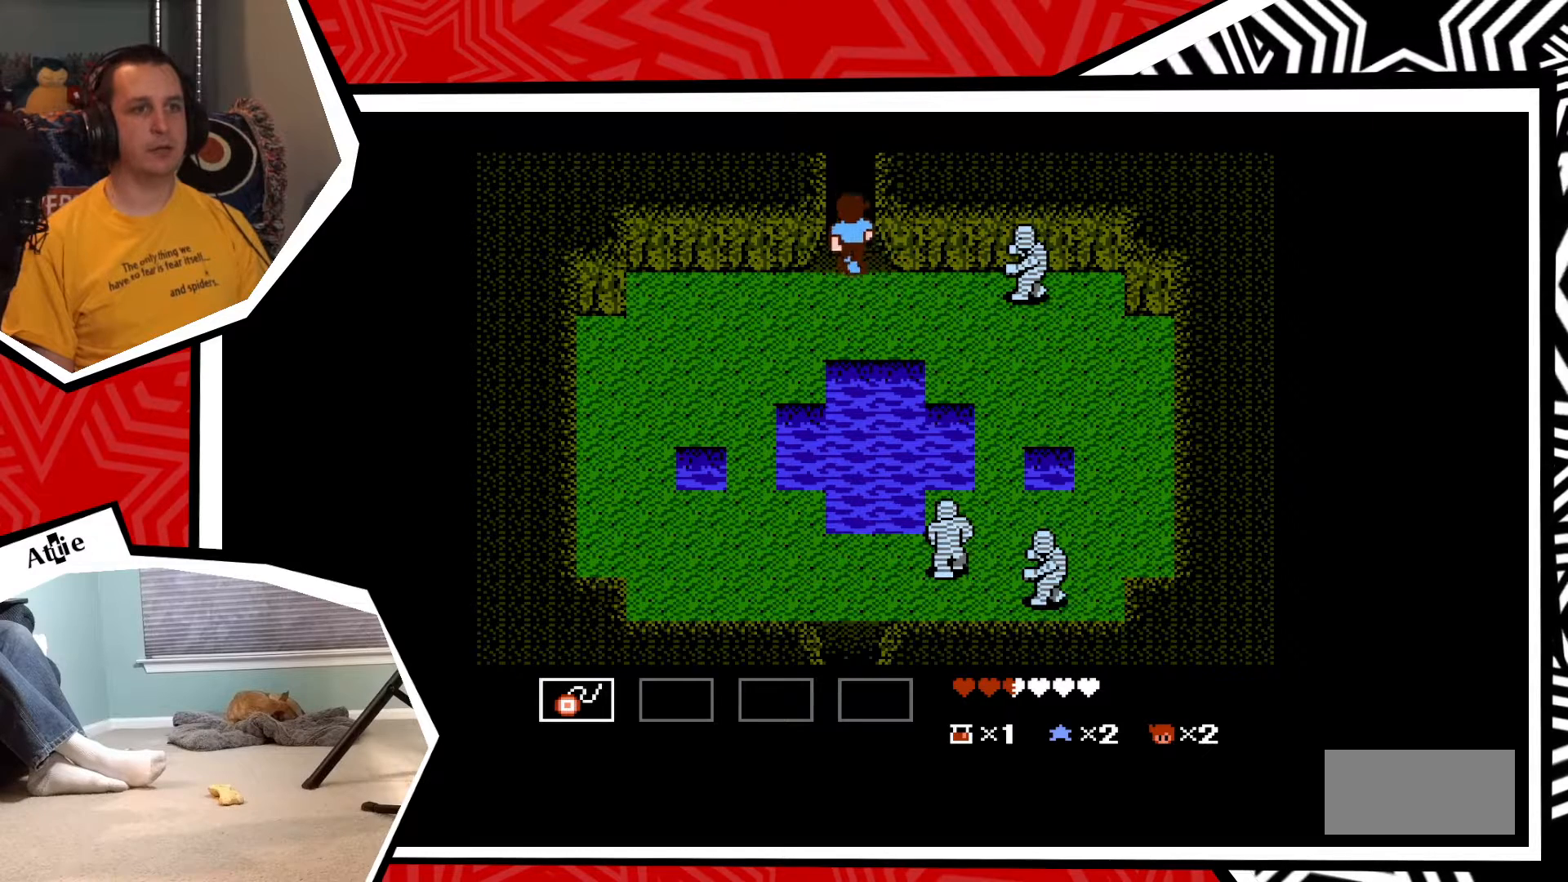
{"buttons": ["DPAD_UP"], "events": []}
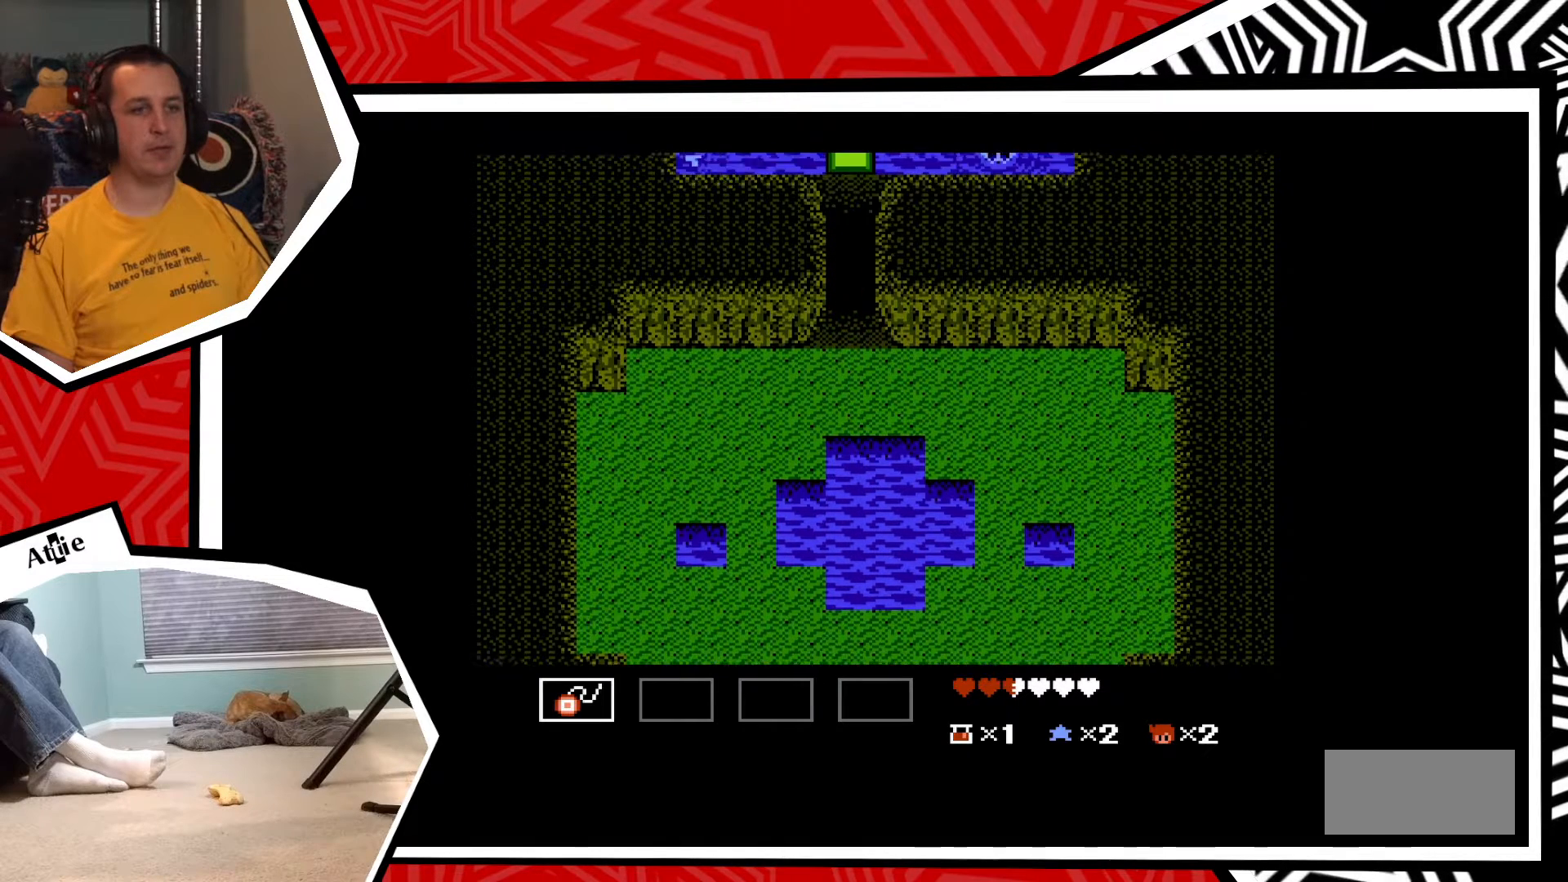
{"buttons": [], "events": [[167, "DPAD_UP", "up"]]}